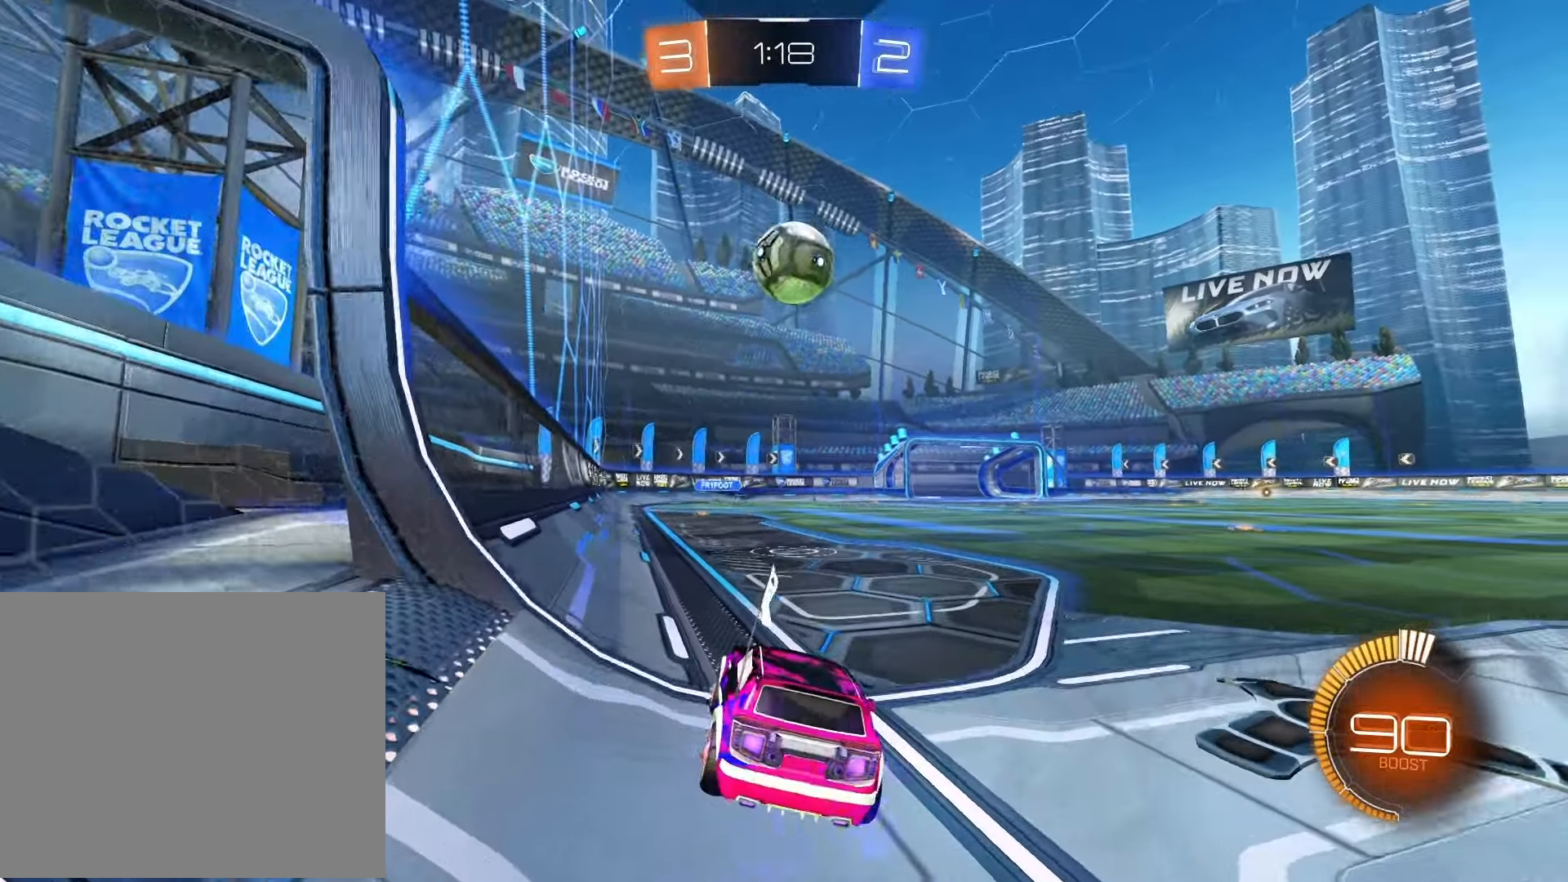
Gameplay with a controller (PlayStation layout); each line is a JSON object with the inputs held at the frame after it. "events" lists button and stick changes between this image and that frame as [ms after this image, input, new state], when the widget could be followed in between.
{"buttons": ["R1", "R2"], "left_stick": "right", "right_stick": "center", "events": [[383, "left_stick", "right"]]}
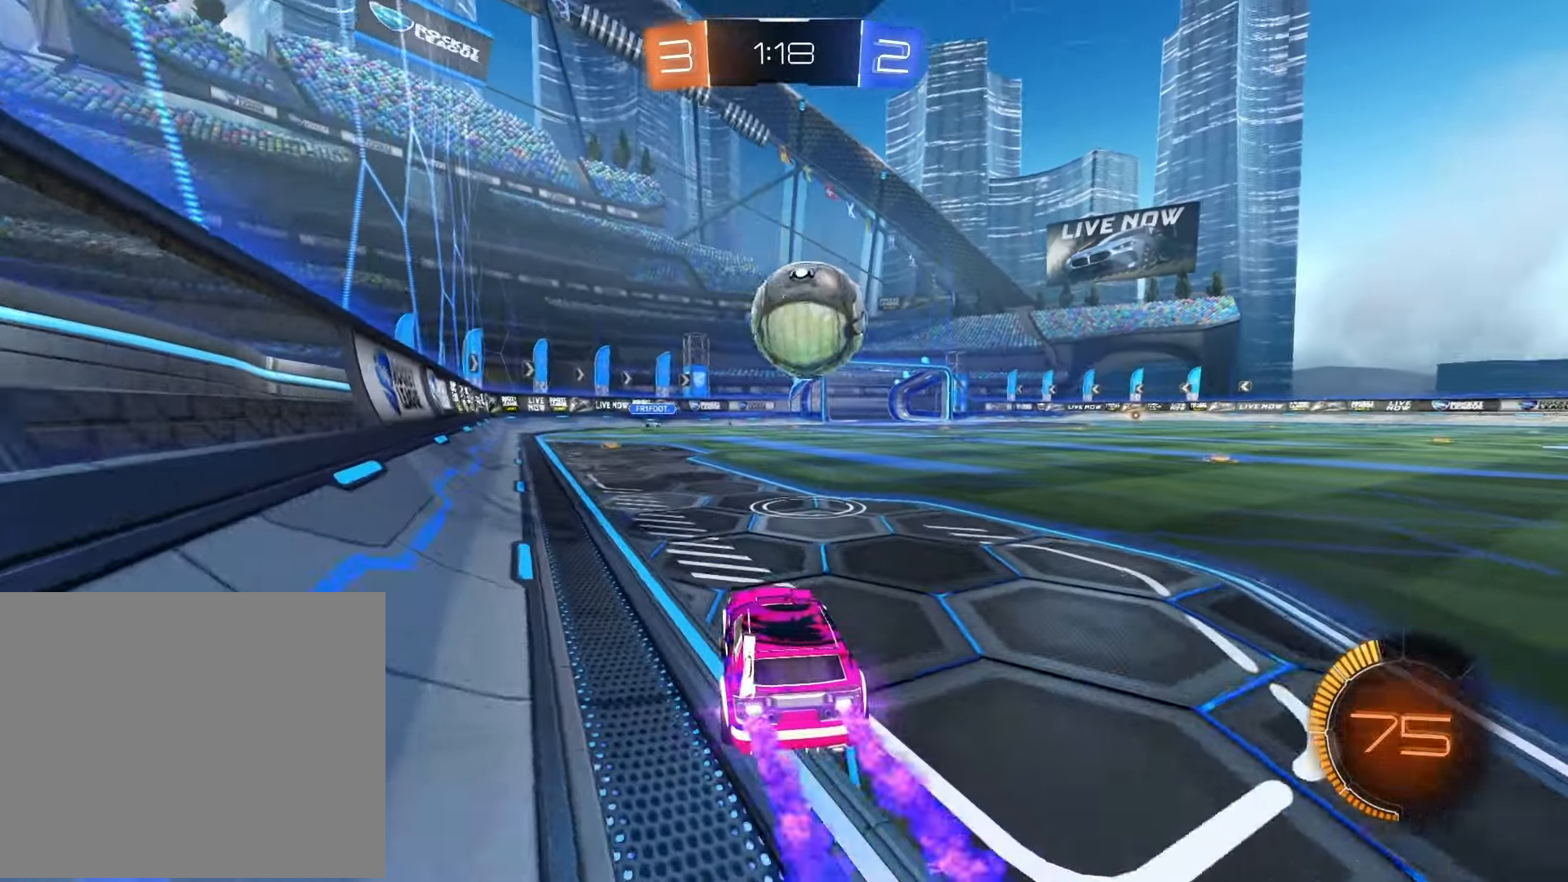
{"buttons": ["SQUARE", "R1", "R2"], "left_stick": "right", "right_stick": "center", "events": [[17, "left_stick", "center"], [133, "CROSS", "down"], [133, "left_stick", "left"], [183, "left_stick", "up-right"], [217, "CROSS", "up"], [267, "CROSS", "down"], [300, "left_stick", "right"], [350, "SQUARE", "down"], [383, "CROSS", "up"]]}
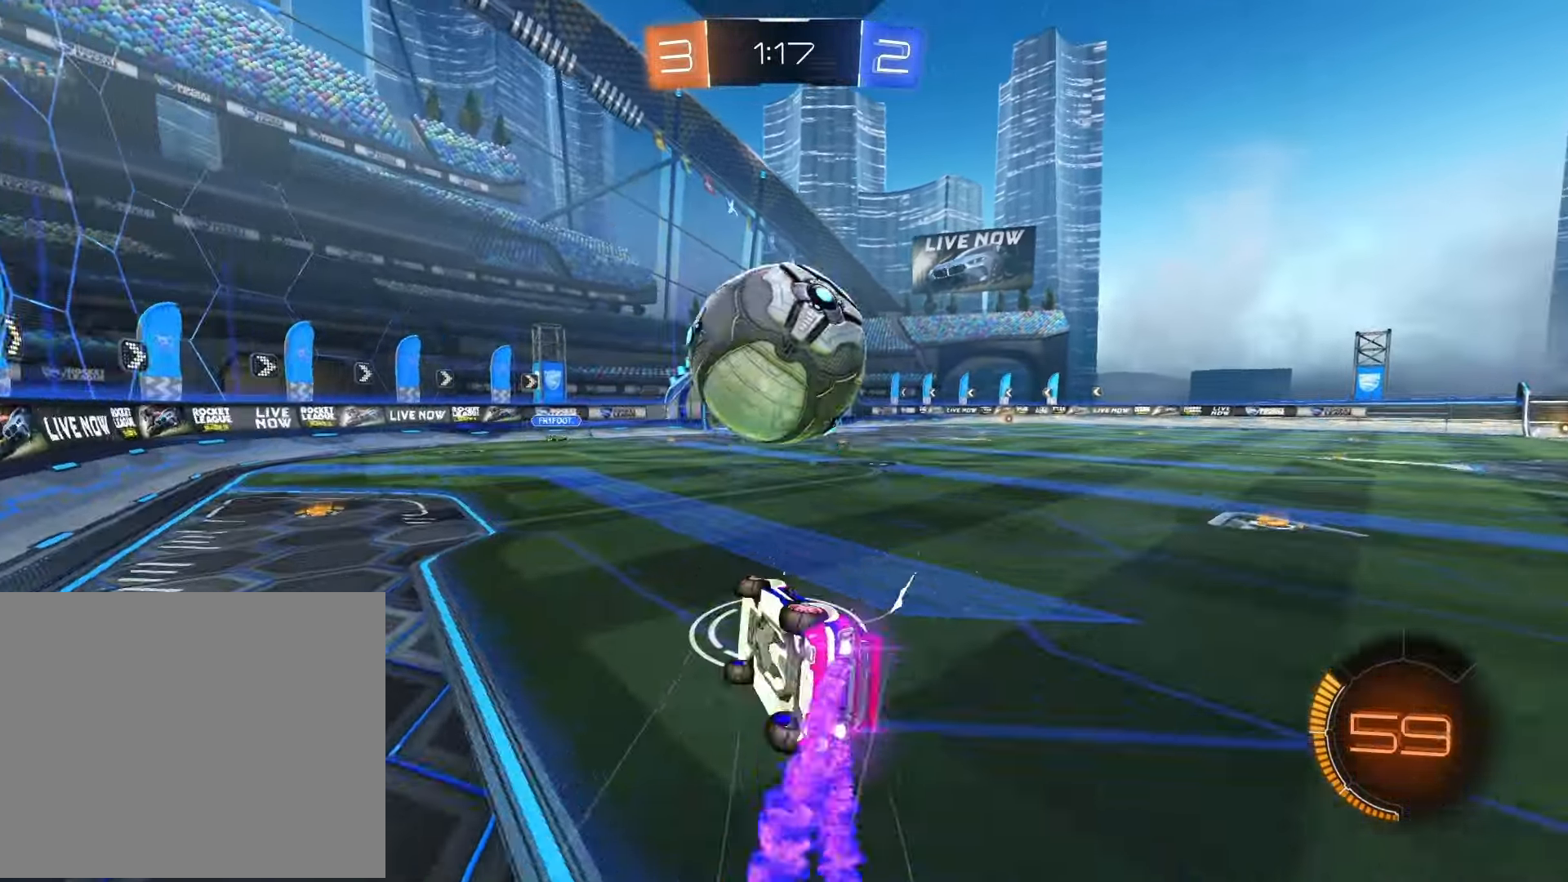
{"buttons": ["R2"], "left_stick": "center", "right_stick": "center", "events": [[183, "R1", "up"], [417, "SQUARE", "up"], [467, "left_stick", "center"]]}
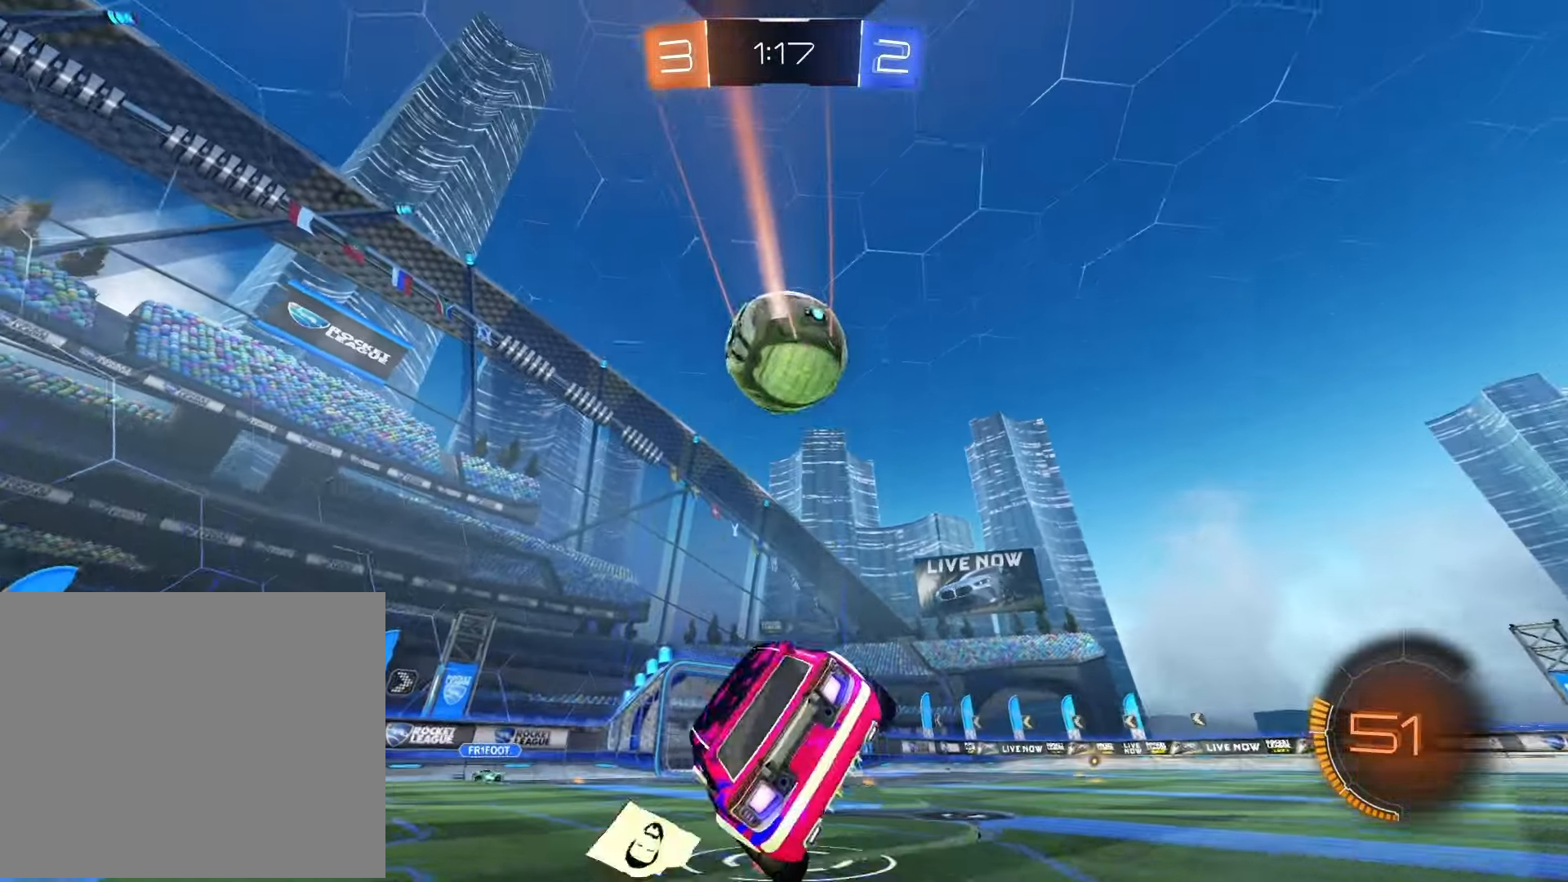
{"buttons": ["R1", "R2"], "left_stick": "right", "right_stick": "center", "events": [[100, "left_stick", "right"], [250, "R1", "down"], [267, "TRIANGLE", "down"], [417, "TRIANGLE", "up"]]}
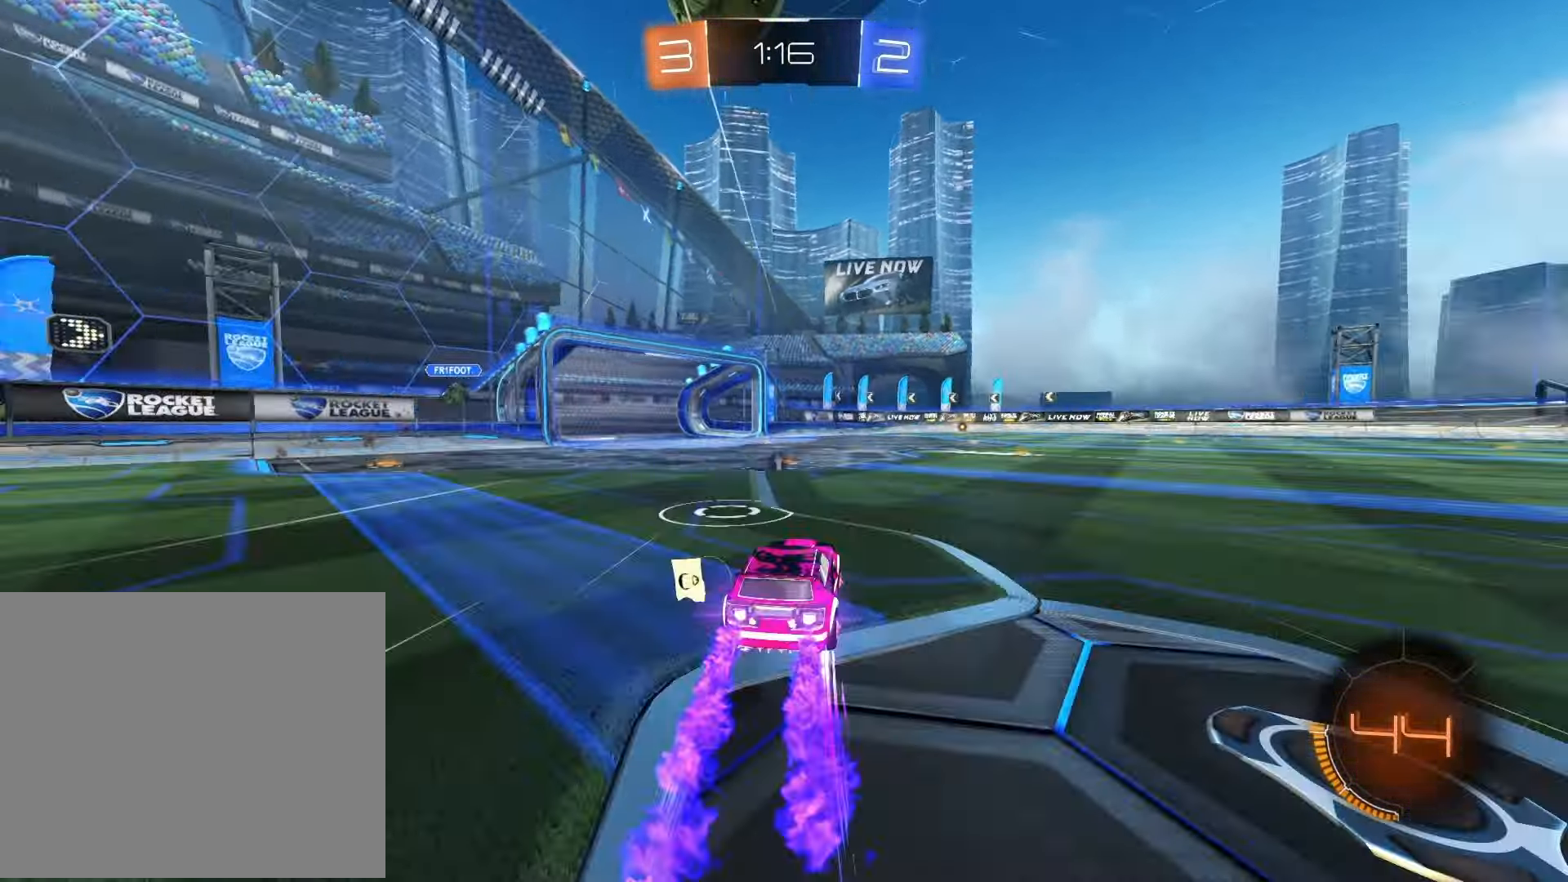
{"buttons": ["R2"], "left_stick": "center", "right_stick": "center", "events": [[50, "R1", "up"], [83, "TRIANGLE", "down"], [217, "TRIANGLE", "up"], [317, "left_stick", "center"]]}
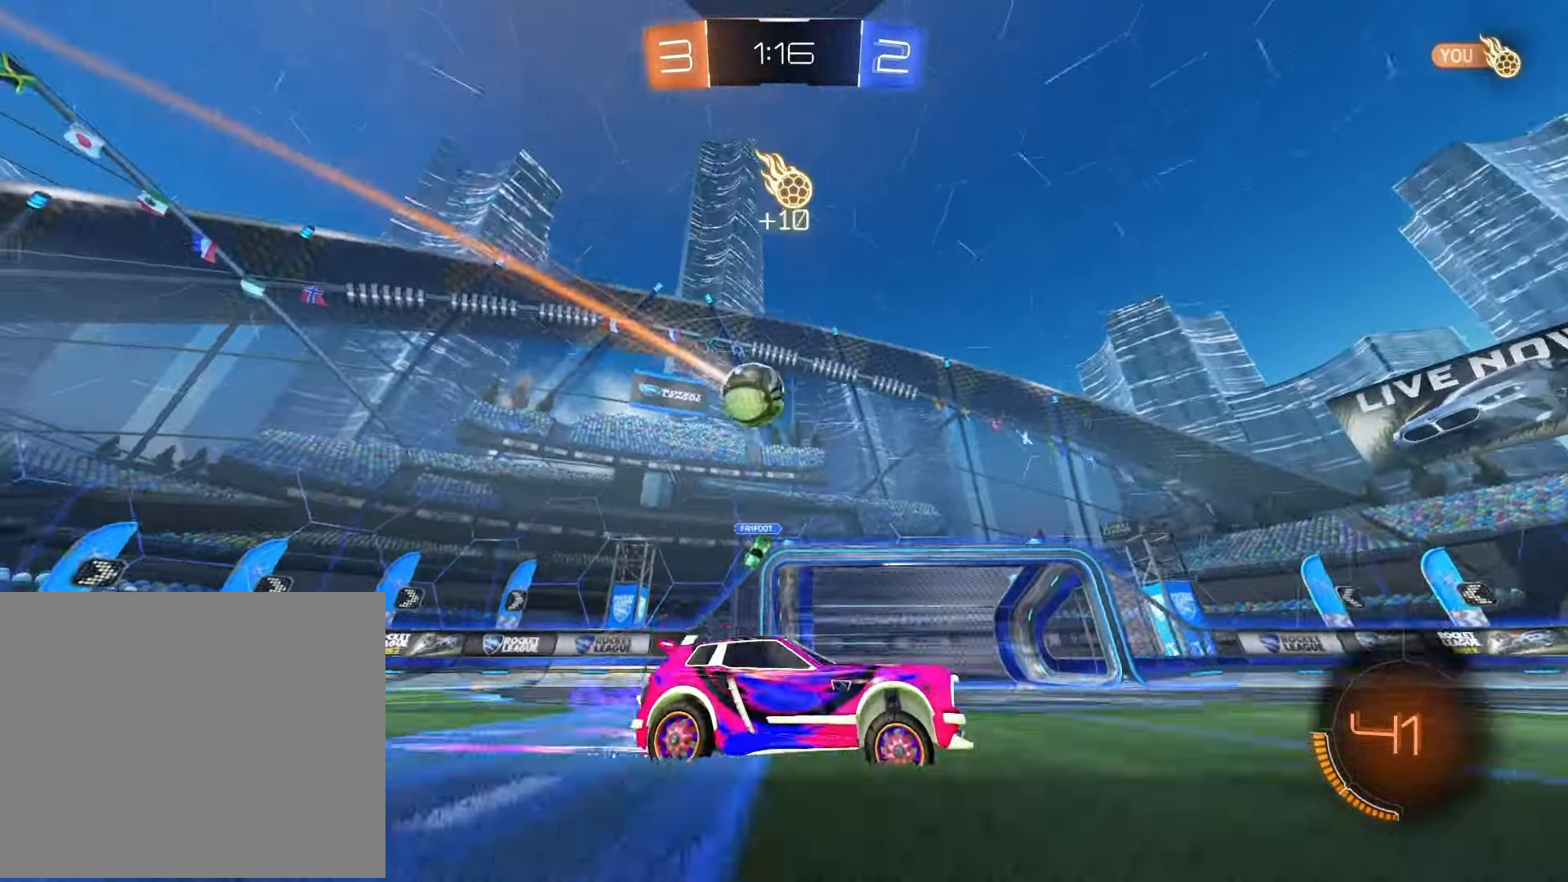
{"buttons": ["R2"], "left_stick": "right", "right_stick": "center", "events": [[100, "left_stick", "right"], [317, "left_stick", "center"], [483, "left_stick", "right"]]}
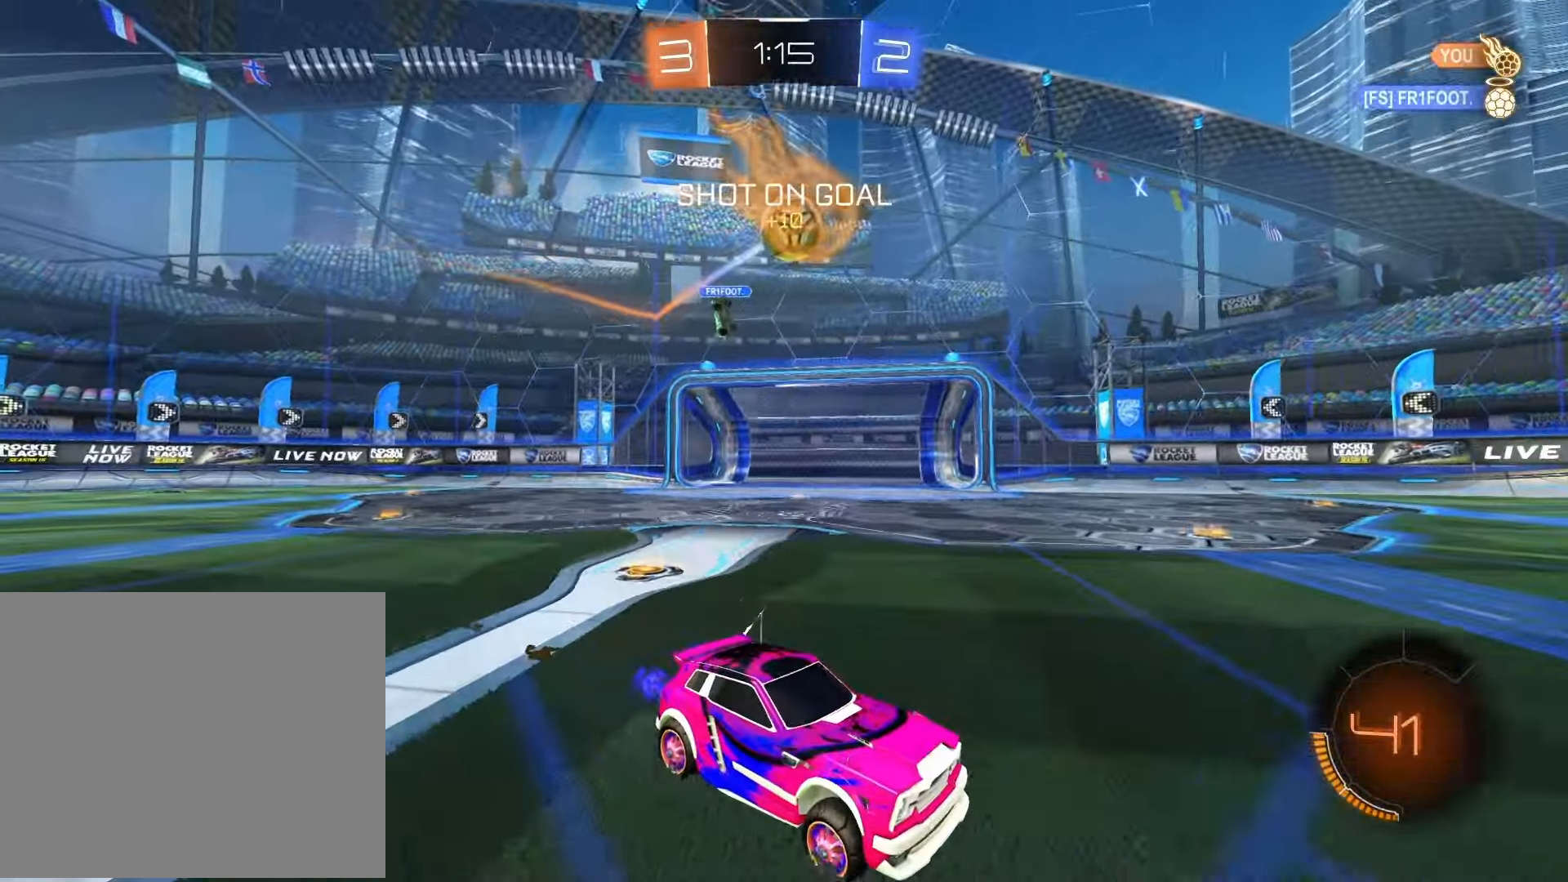
{"buttons": ["R2"], "left_stick": "center", "right_stick": "center", "events": [[333, "left_stick", "center"]]}
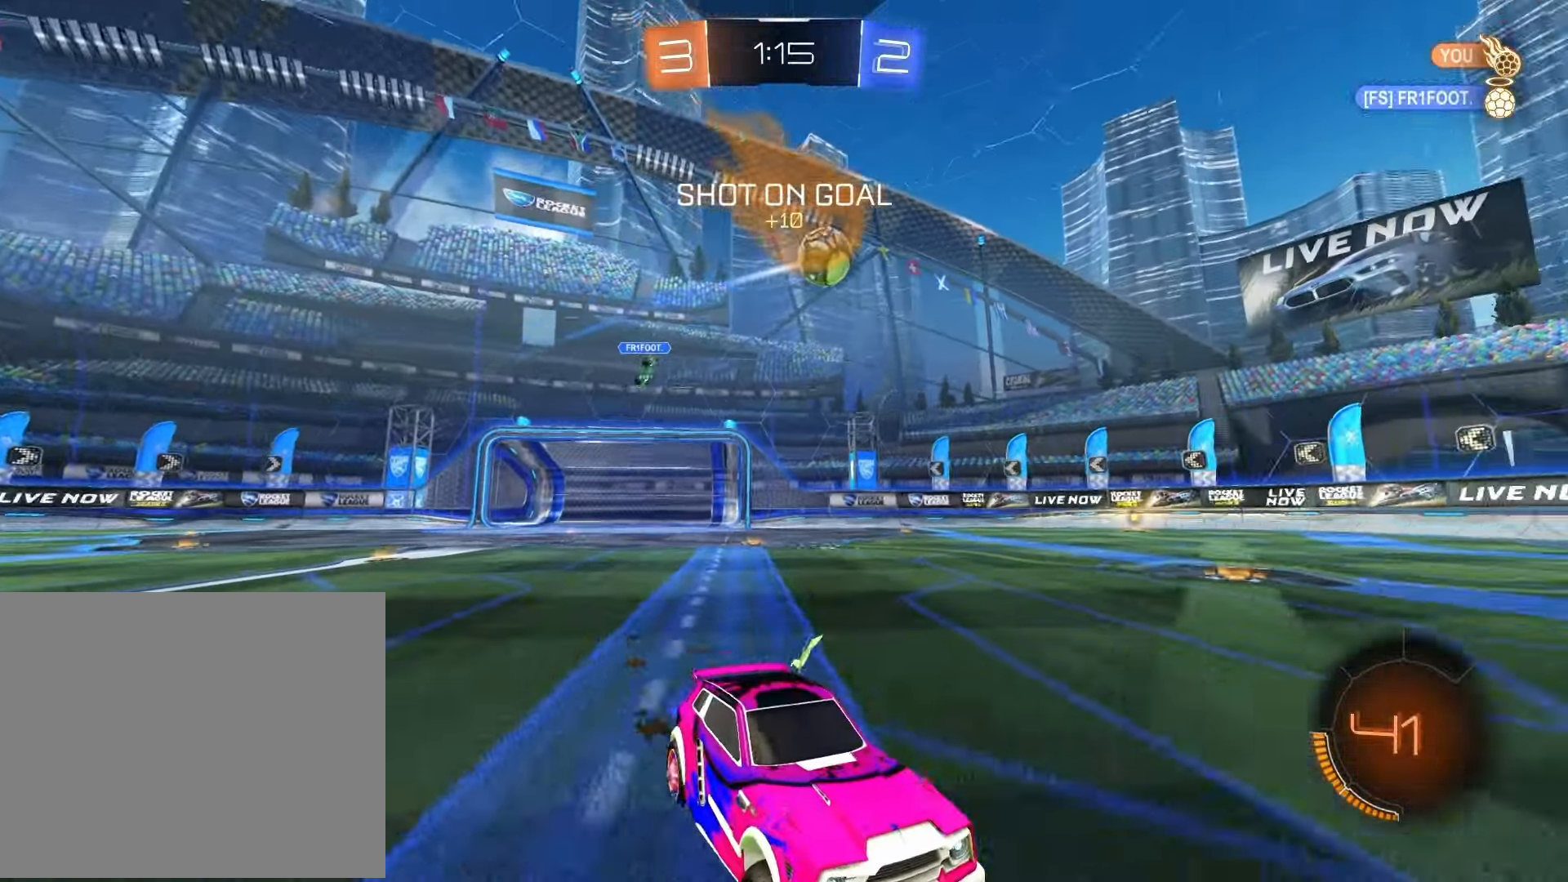
{"buttons": ["R2"], "left_stick": "left", "right_stick": "center", "events": [[383, "left_stick", "left"]]}
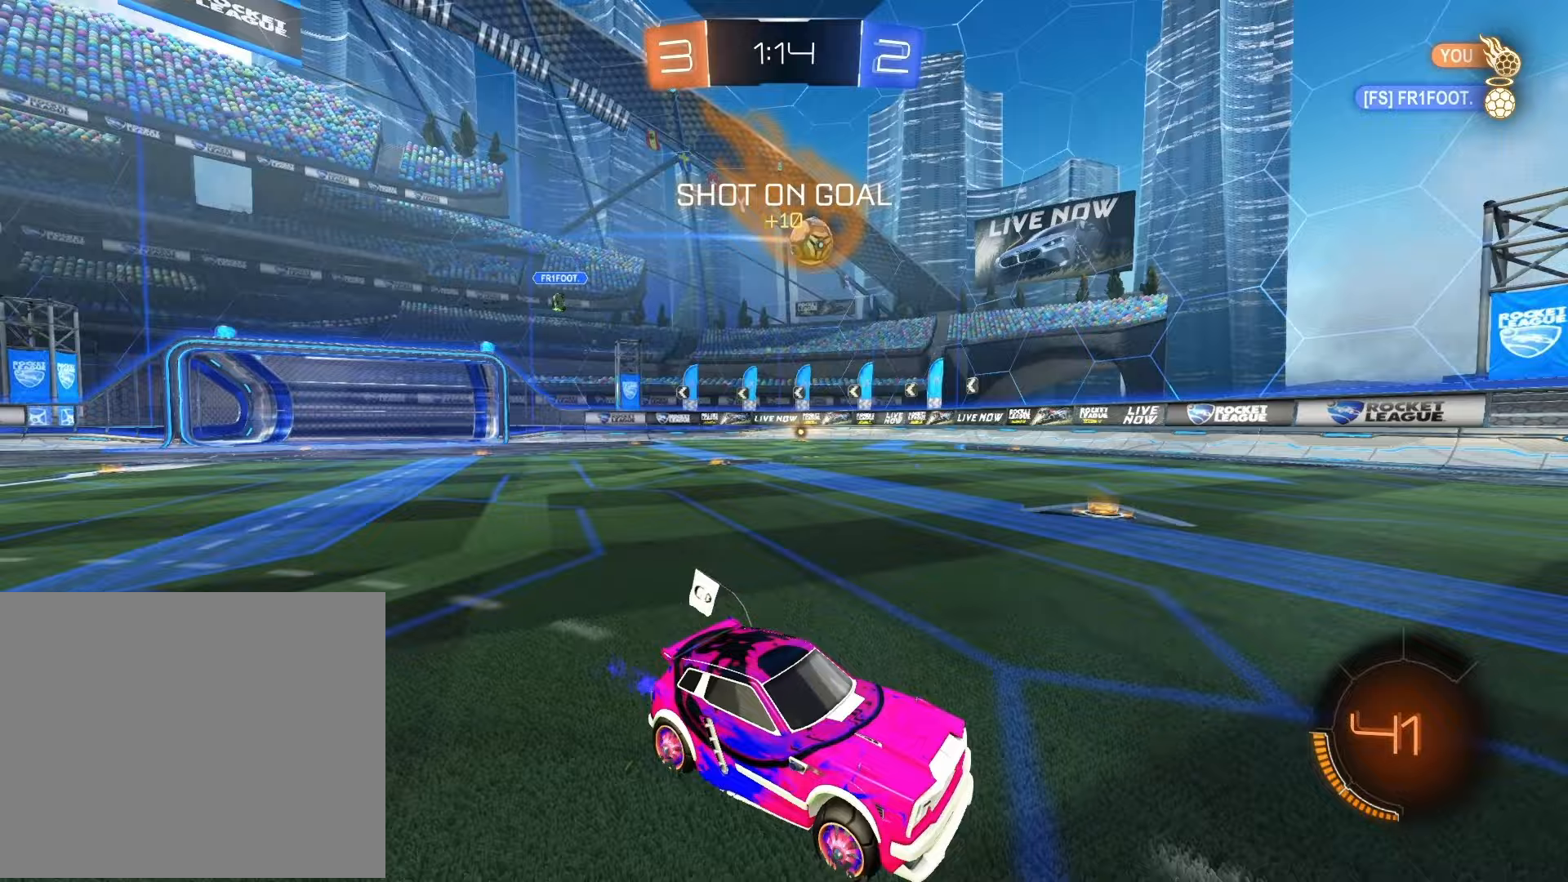
{"buttons": ["R2"], "left_stick": "center", "right_stick": "center", "events": [[133, "left_stick", "center"], [317, "left_stick", "left"], [467, "left_stick", "center"]]}
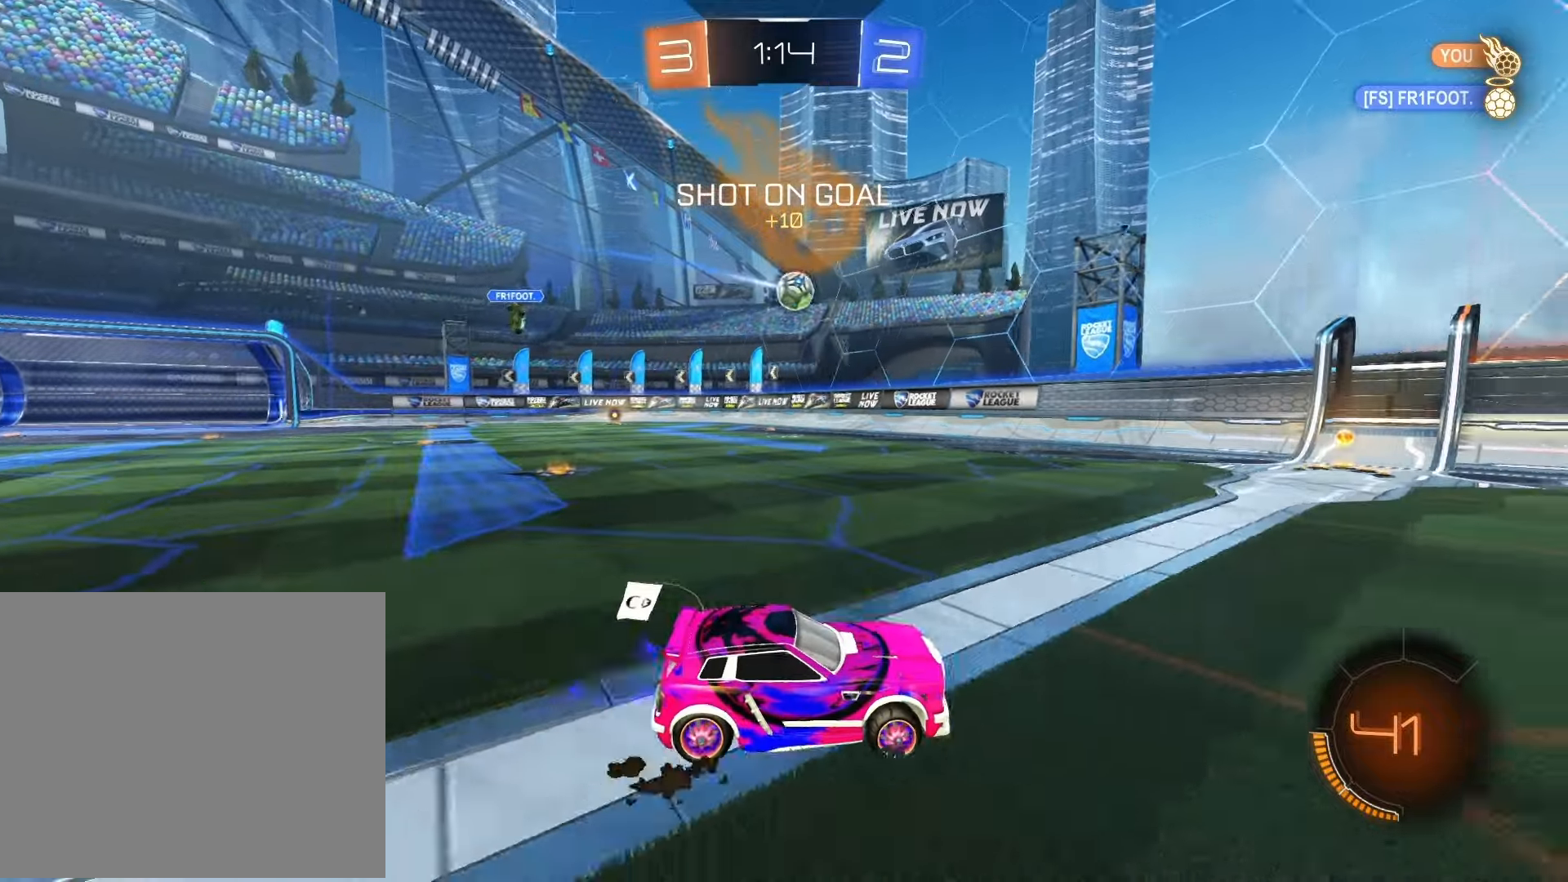
{"buttons": ["R2"], "left_stick": "right", "right_stick": "center", "events": [[333, "left_stick", "right"]]}
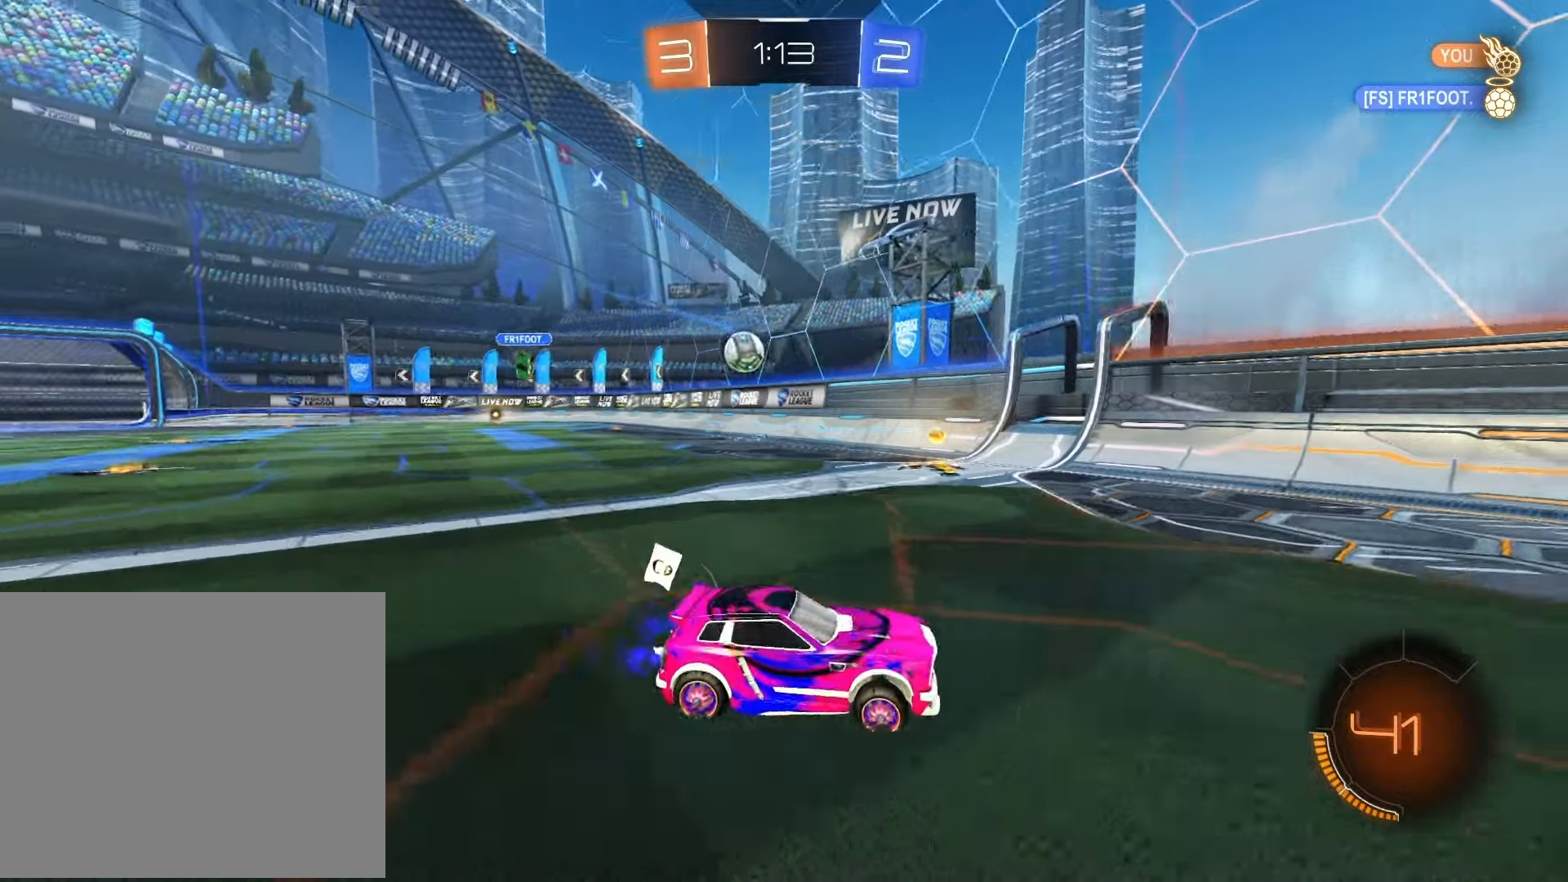
{"buttons": ["R2"], "left_stick": "right", "right_stick": "center", "events": [[83, "SQUARE", "down"], [217, "SQUARE", "up"], [283, "SQUARE", "down"], [367, "SQUARE", "up"]]}
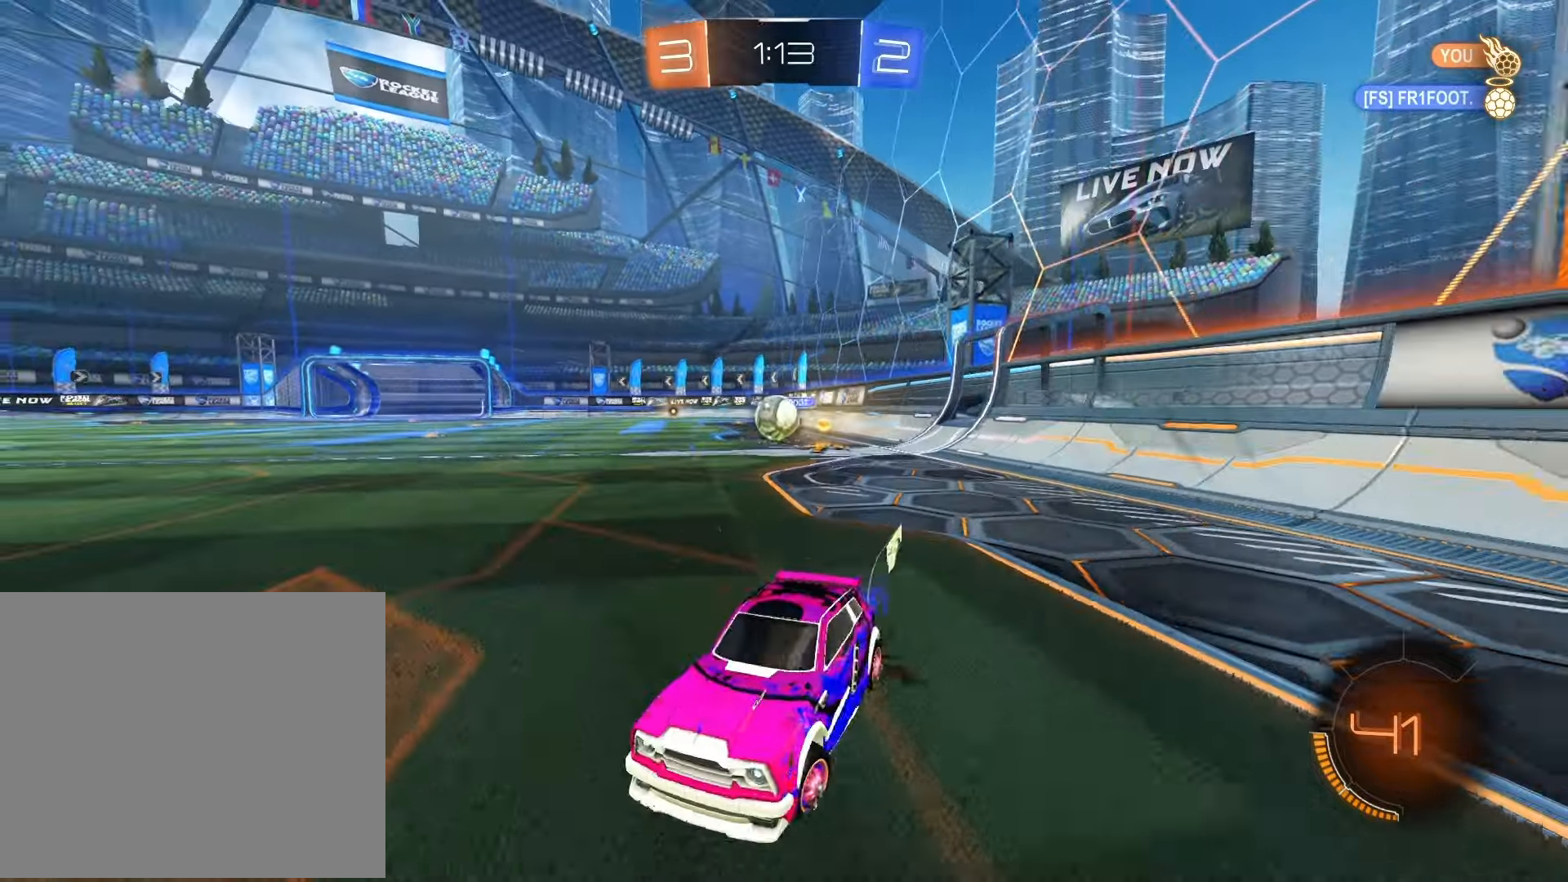
{"buttons": ["R2"], "left_stick": "left", "right_stick": "center", "events": [[133, "left_stick", "left"], [367, "SQUARE", "down"], [467, "SQUARE", "up"]]}
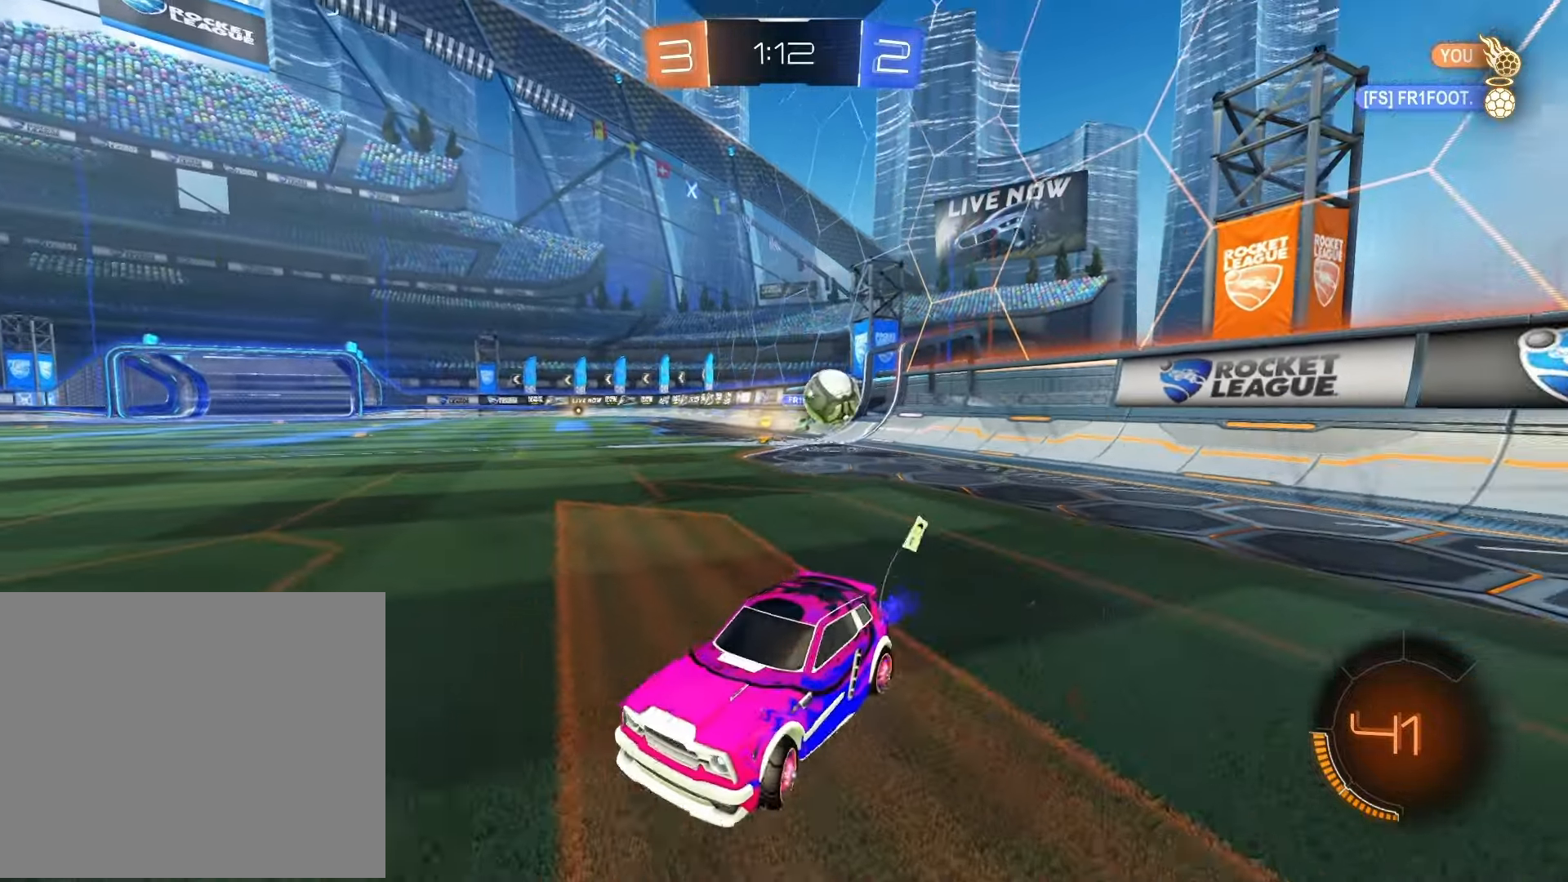
{"buttons": ["R2"], "left_stick": "center", "right_stick": "center", "events": [[267, "SQUARE", "down"], [383, "SQUARE", "up"], [450, "left_stick", "center"]]}
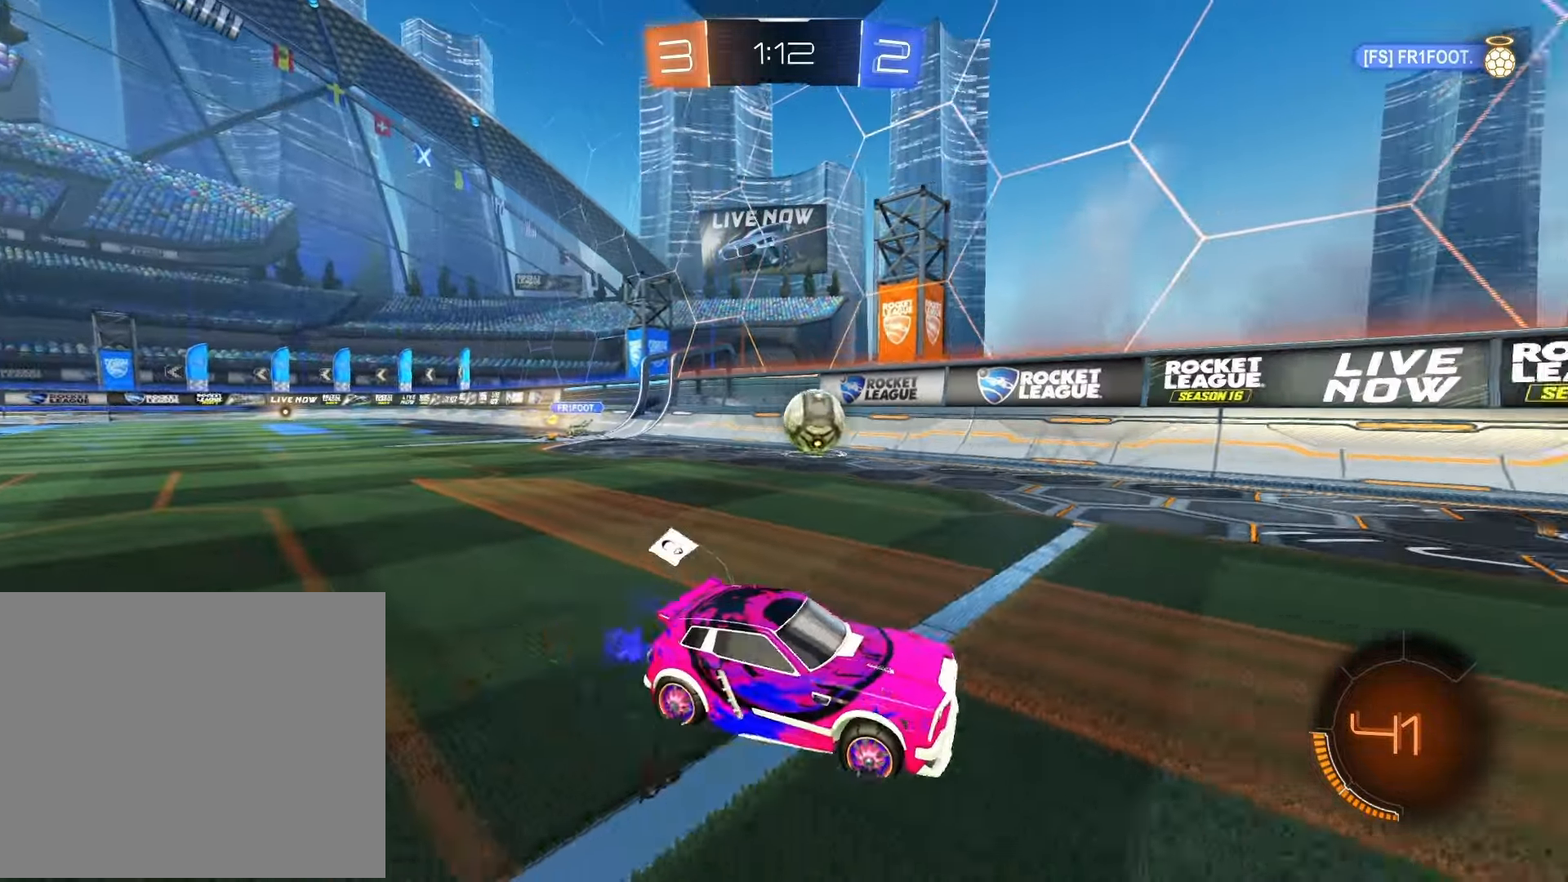
{"buttons": ["R2"], "left_stick": "right", "right_stick": "center", "events": [[67, "R1", "down"], [200, "left_stick", "right"], [300, "R1", "up"]]}
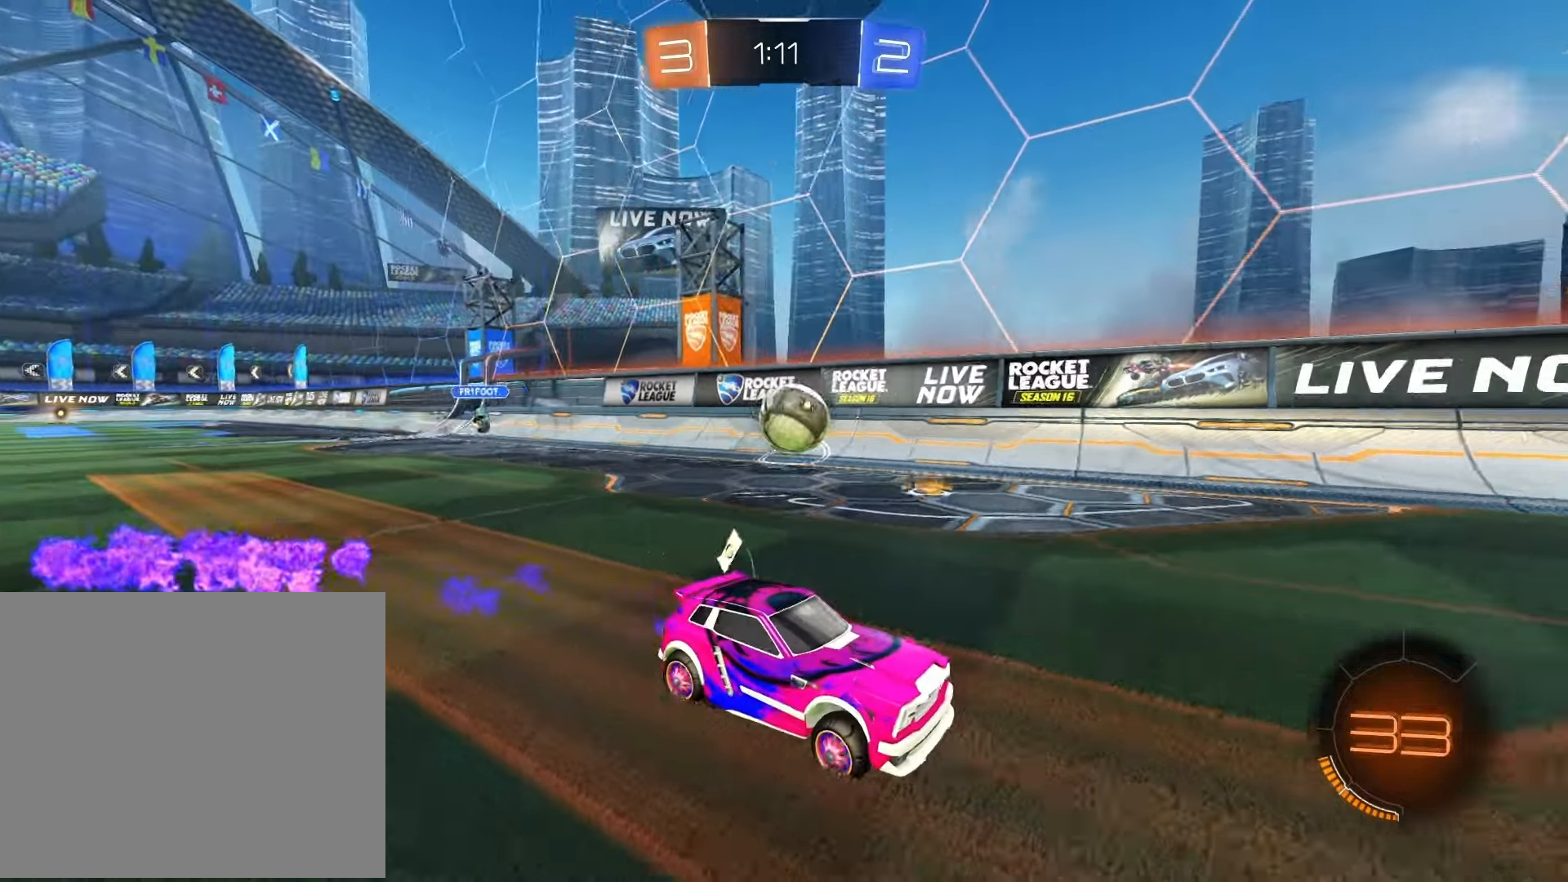
{"buttons": ["R2"], "left_stick": "center", "right_stick": "center", "events": [[17, "left_stick", "center"], [67, "left_stick", "left"], [217, "left_stick", "center"], [300, "R1", "down"], [400, "R1", "up"]]}
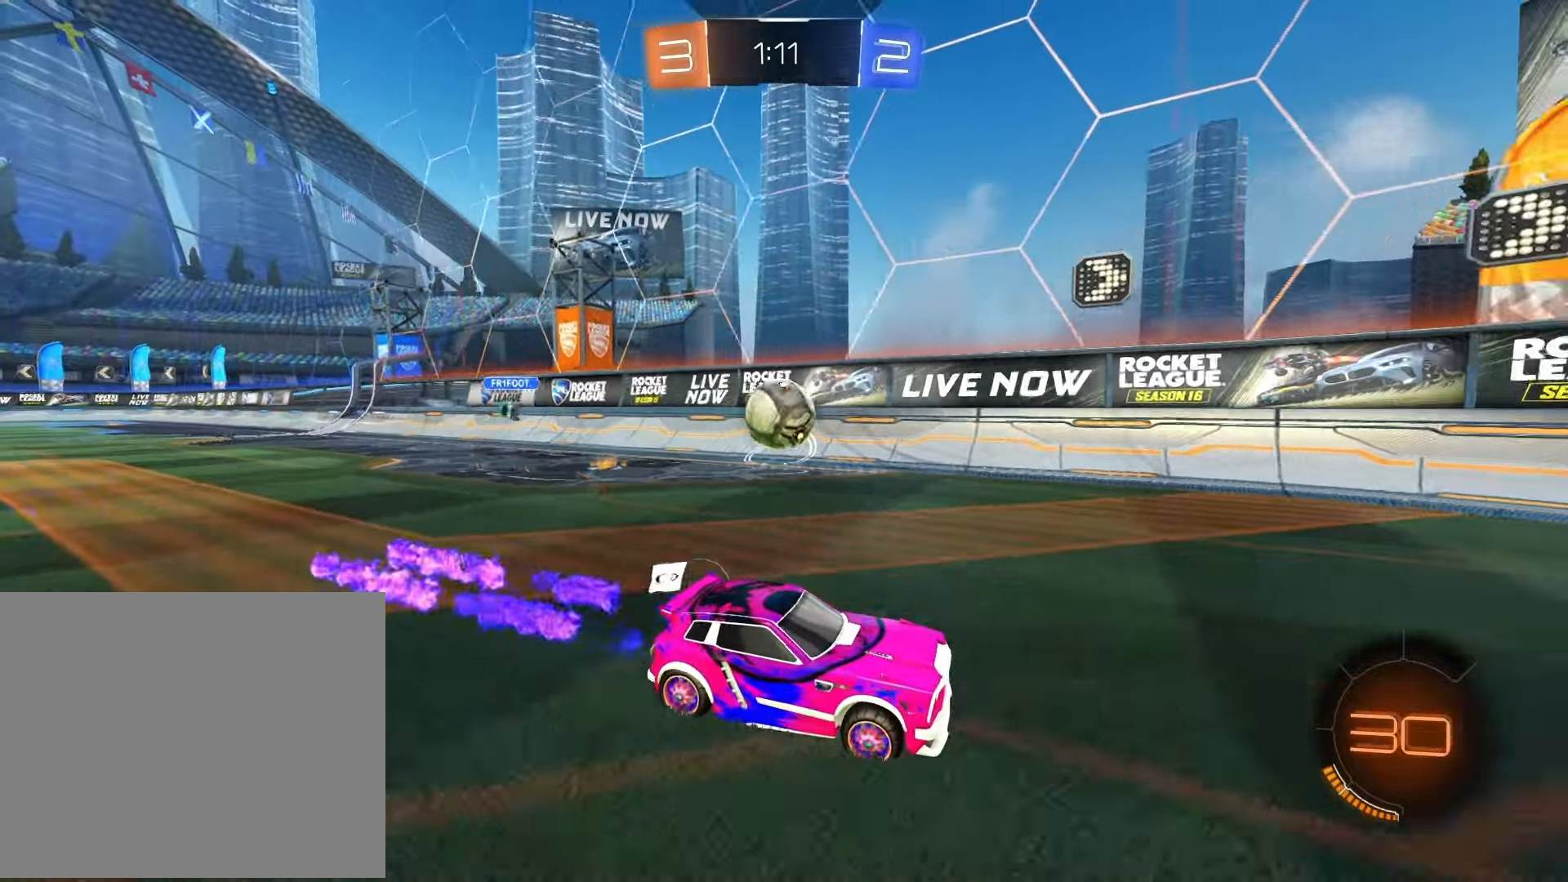
{"buttons": ["R2"], "left_stick": "left", "right_stick": "center", "events": [[200, "R2", "up"], [250, "left_stick", "left"], [300, "L2", "down"], [367, "R2", "down"], [433, "L2", "up"]]}
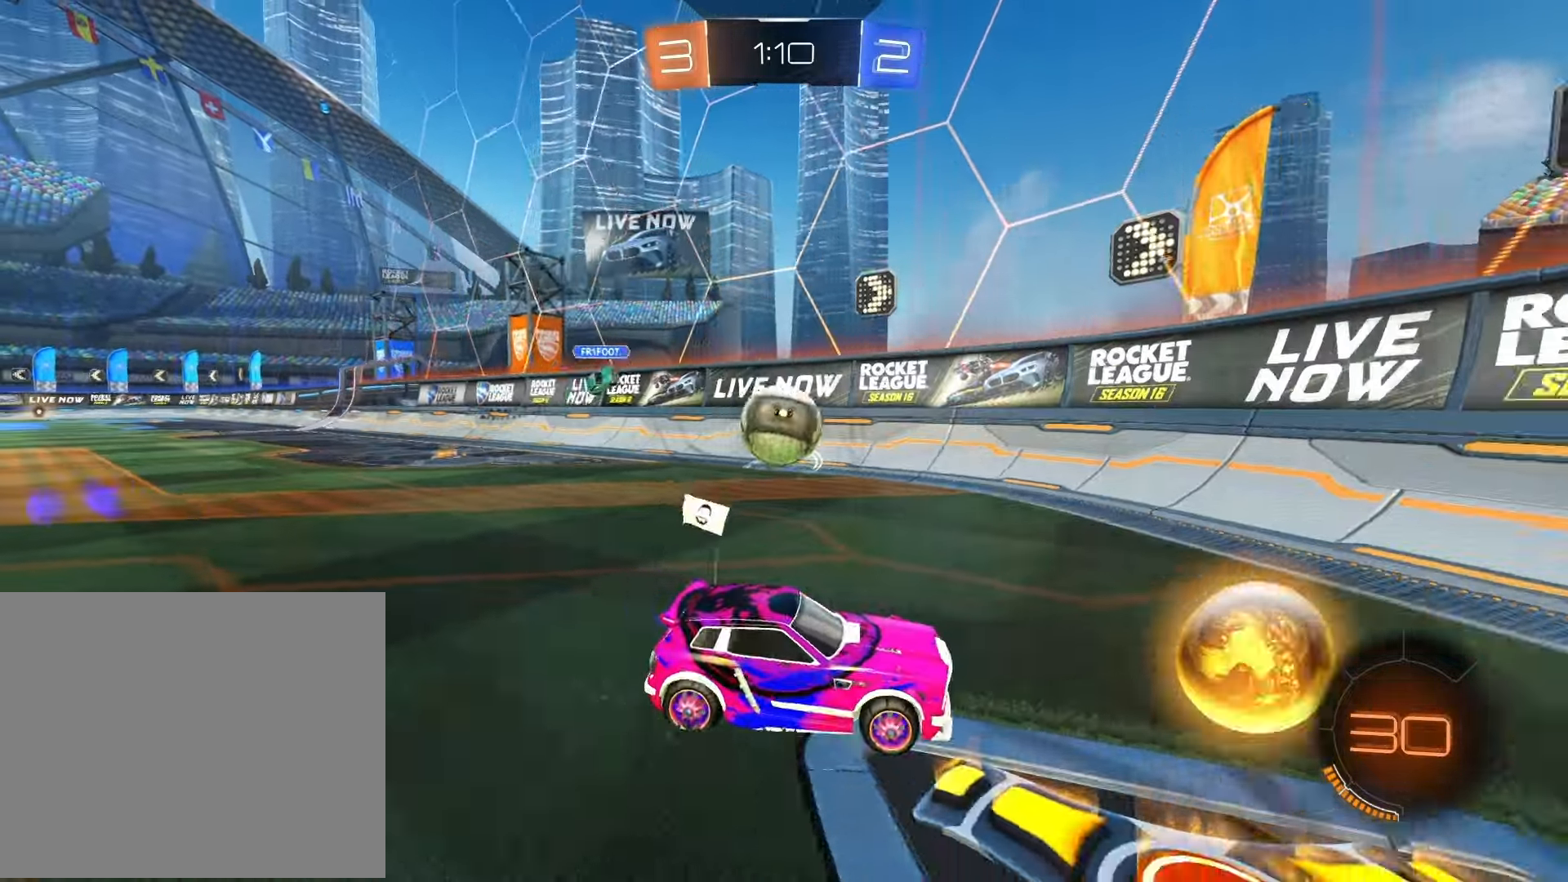
{"buttons": ["SQUARE", "R2"], "left_stick": "left", "right_stick": "center", "events": [[200, "R1", "down"], [467, "SQUARE", "down"], [483, "R1", "up"]]}
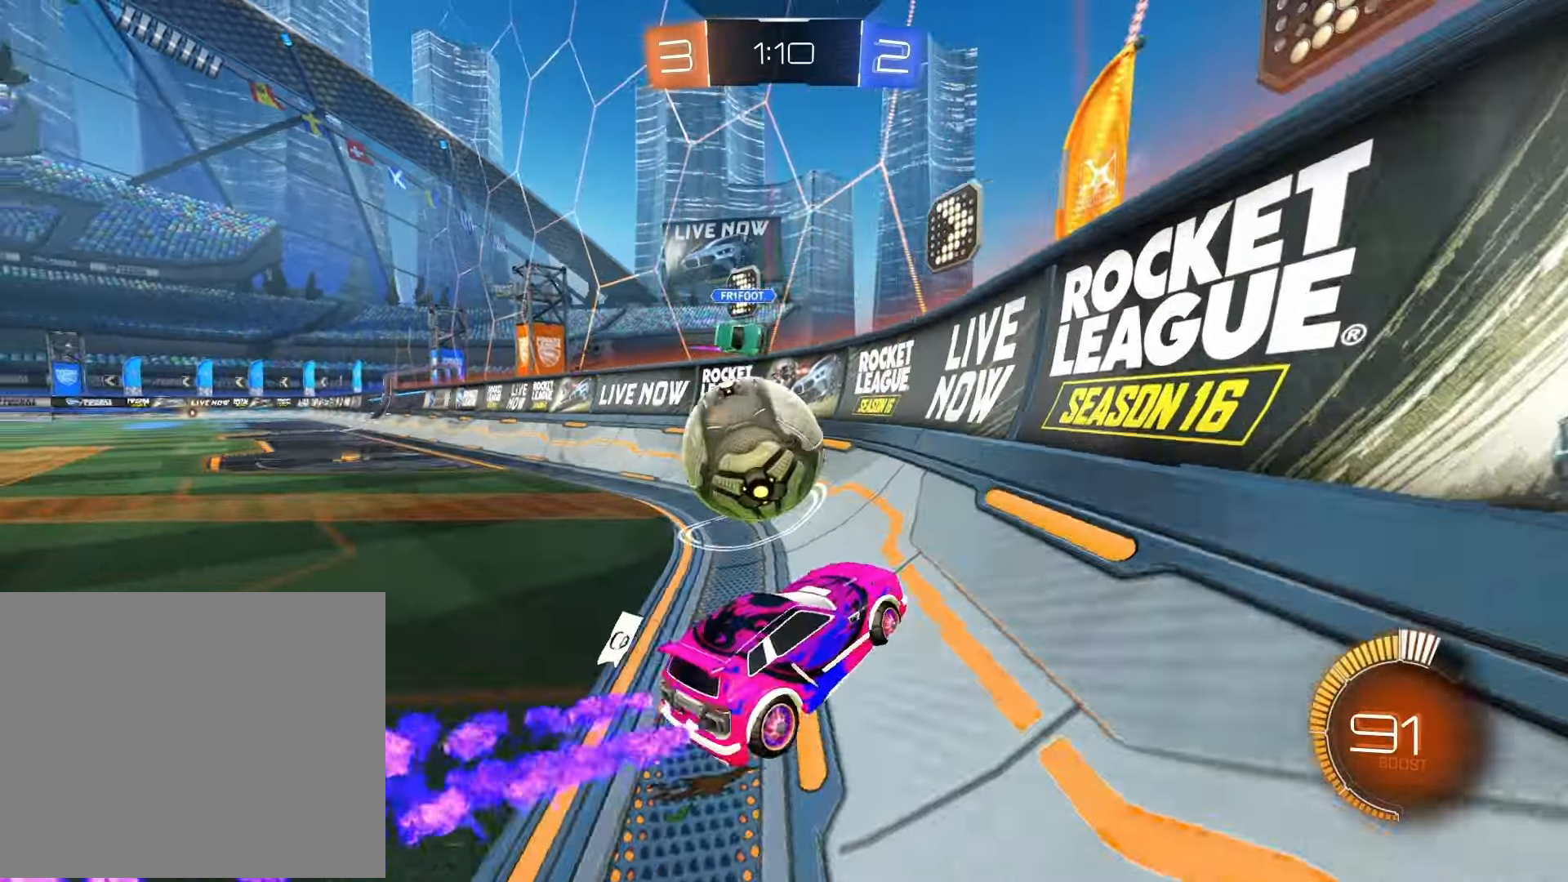
{"buttons": ["R2"], "left_stick": "left", "right_stick": "center", "events": [[67, "SQUARE", "up"]]}
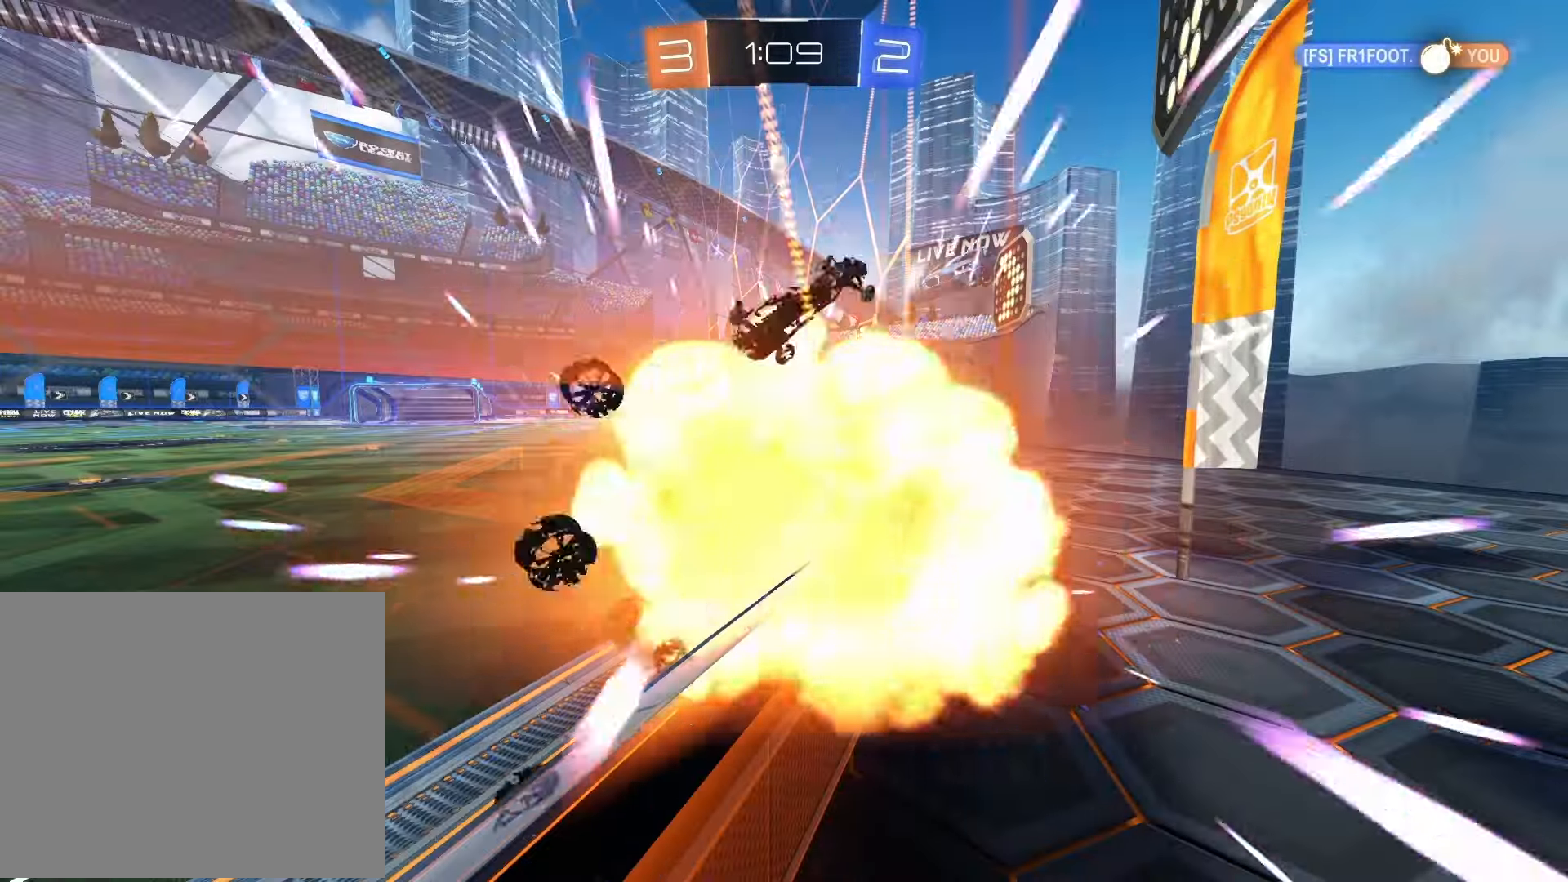
{"buttons": [], "left_stick": "center", "right_stick": "center", "events": [[350, "R2", "up"], [350, "left_stick", "center"]]}
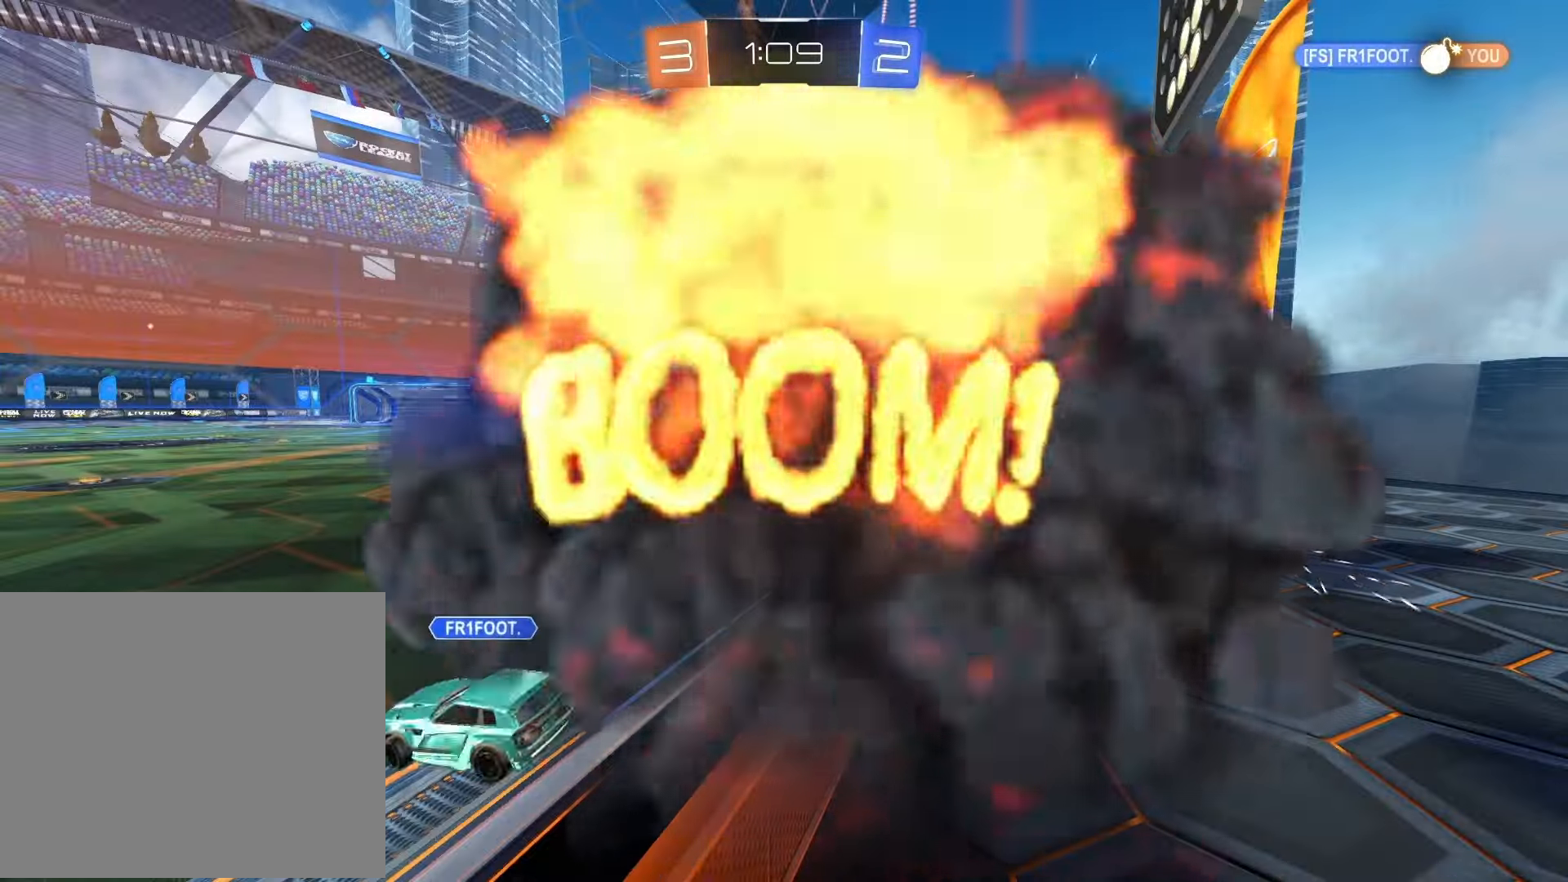
{"buttons": ["L2"], "left_stick": "up-left", "right_stick": "center", "events": [[250, "R2", "down"], [267, "left_stick", "left"], [383, "R2", "up"], [450, "L2", "down"], [450, "left_stick", "up-left"]]}
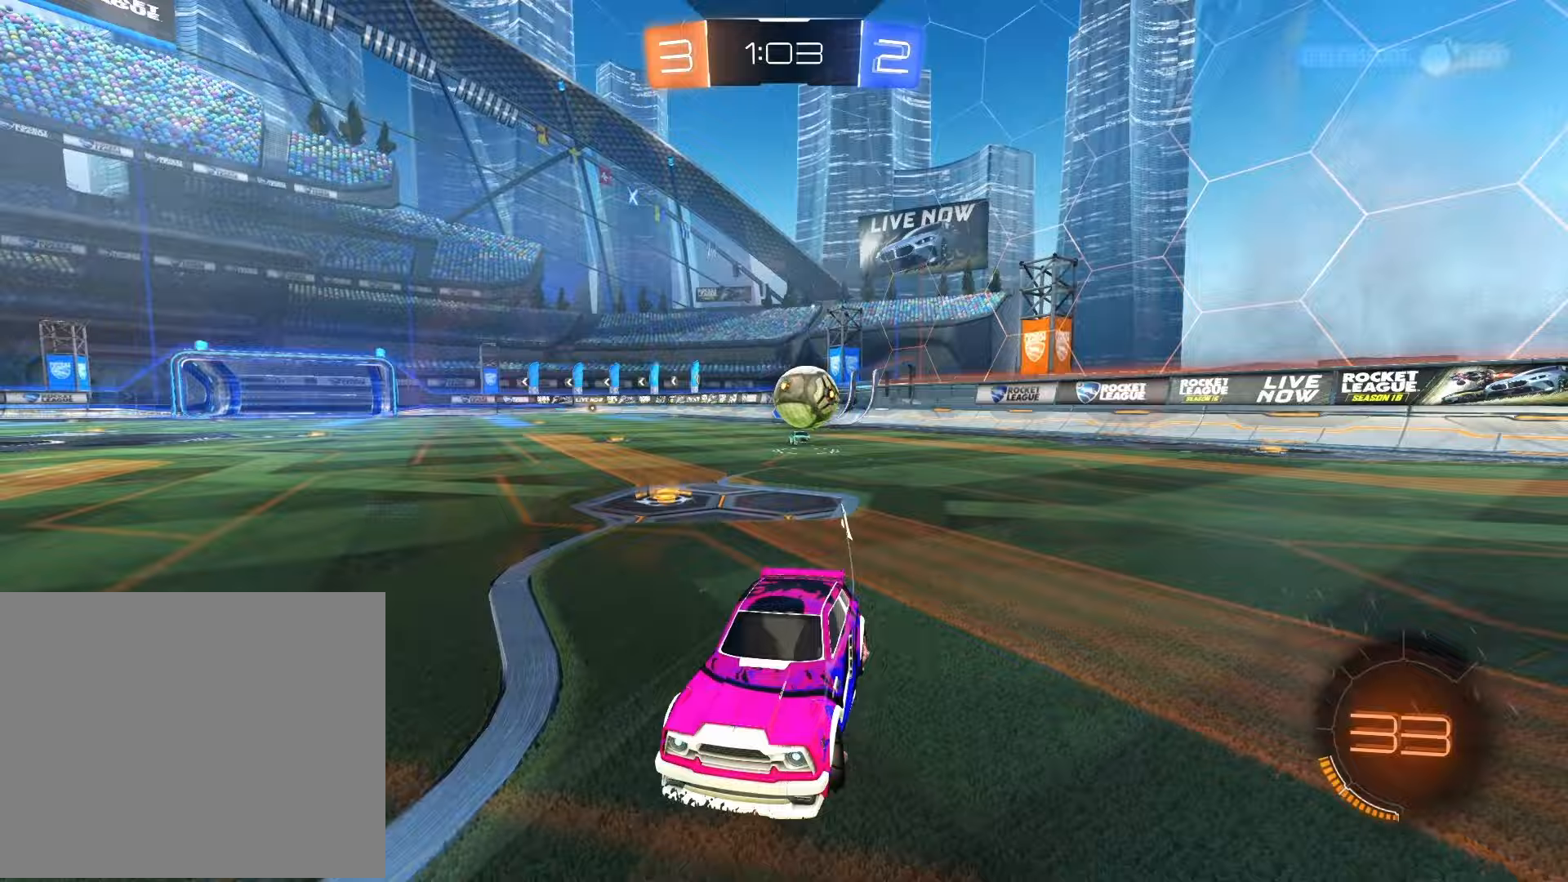
{"buttons": [], "left_stick": "center", "right_stick": "center", "events": [[50, "left_stick", "center"], [67, "R2", "down"], [100, "L2", "up"], [167, "left_stick", "left"], [433, "R2", "up"], [450, "left_stick", "center"]]}
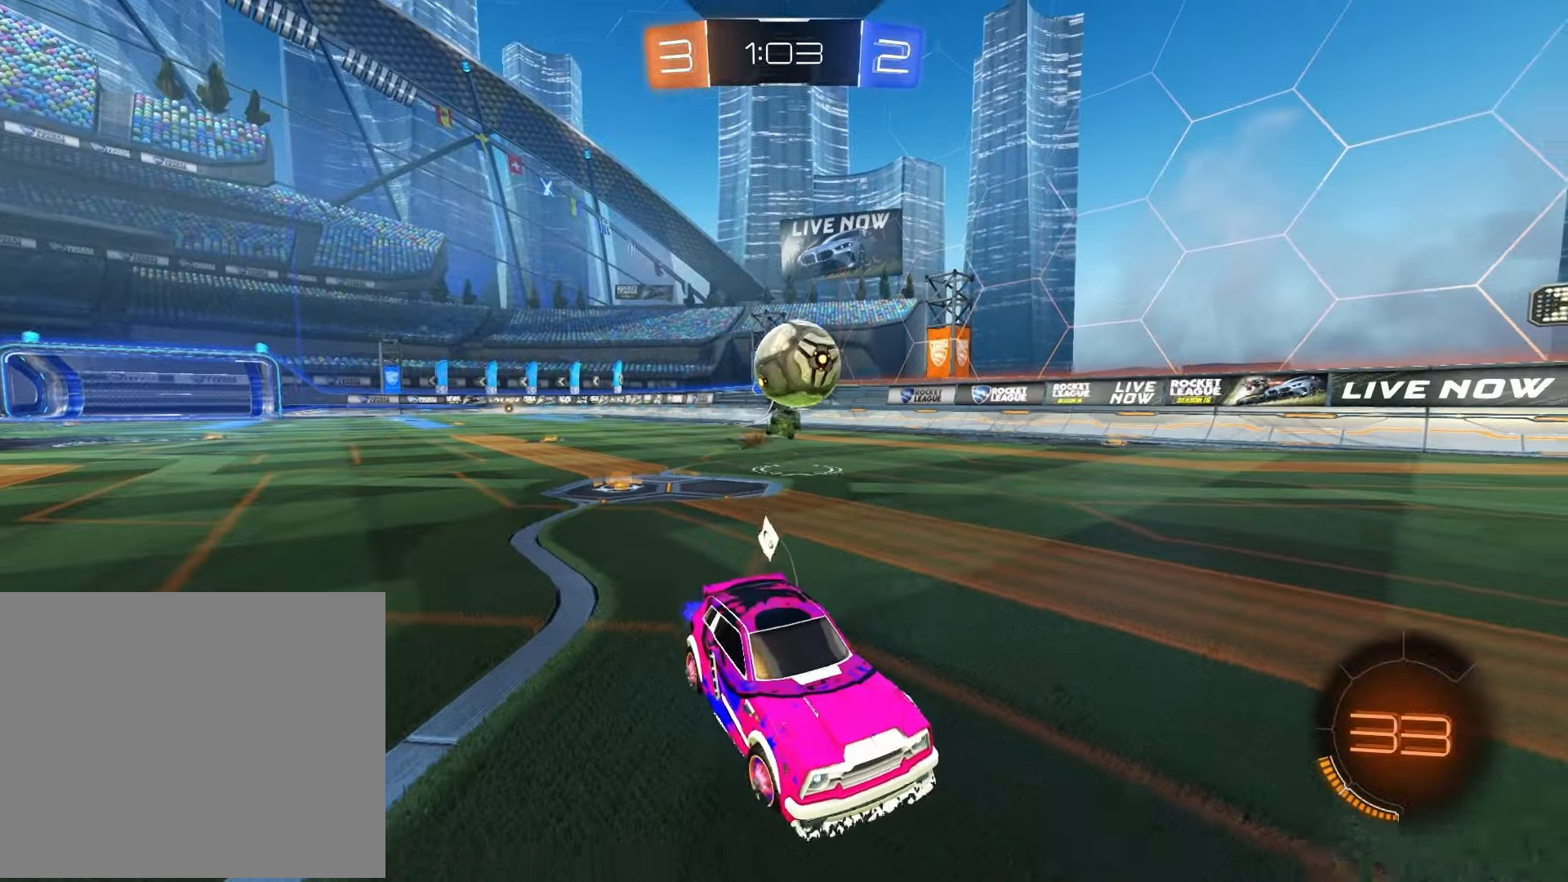
{"buttons": ["R1", "R2"], "left_stick": "left", "right_stick": "center", "events": [[117, "CROSS", "down"], [117, "R2", "down"], [167, "left_stick", "down"], [333, "CROSS", "up"], [333, "R1", "down"], [383, "left_stick", "down-left"], [483, "left_stick", "left"]]}
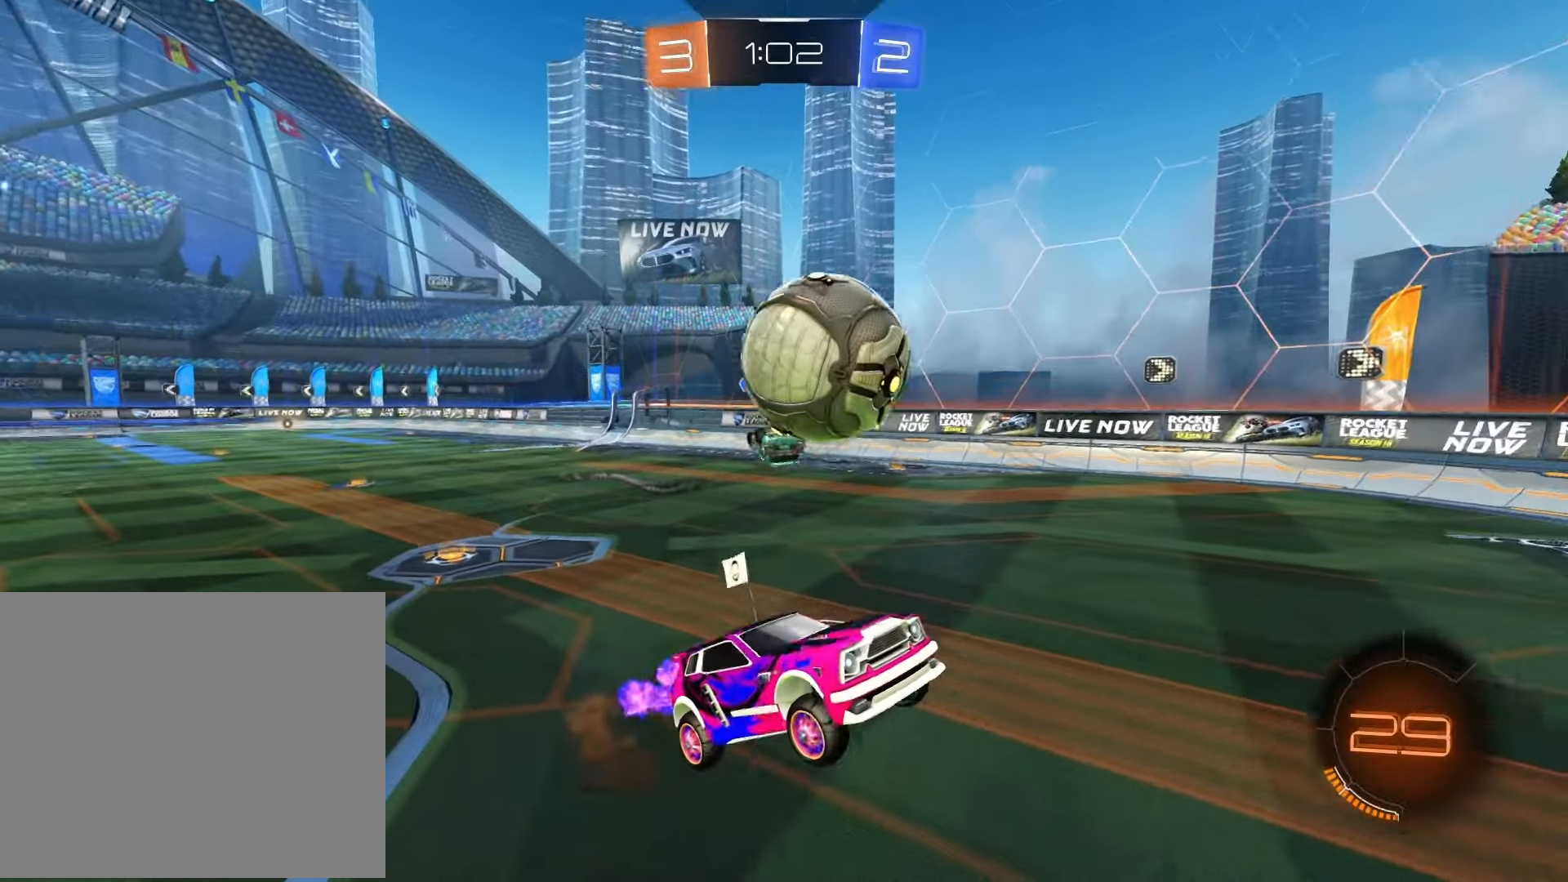
{"buttons": ["SQUARE", "R2"], "left_stick": "left", "right_stick": "center", "events": [[100, "CROSS", "down"], [200, "CROSS", "up"], [250, "CROSS", "down"], [417, "CROSS", "up"], [417, "SQUARE", "down"], [467, "R1", "up"]]}
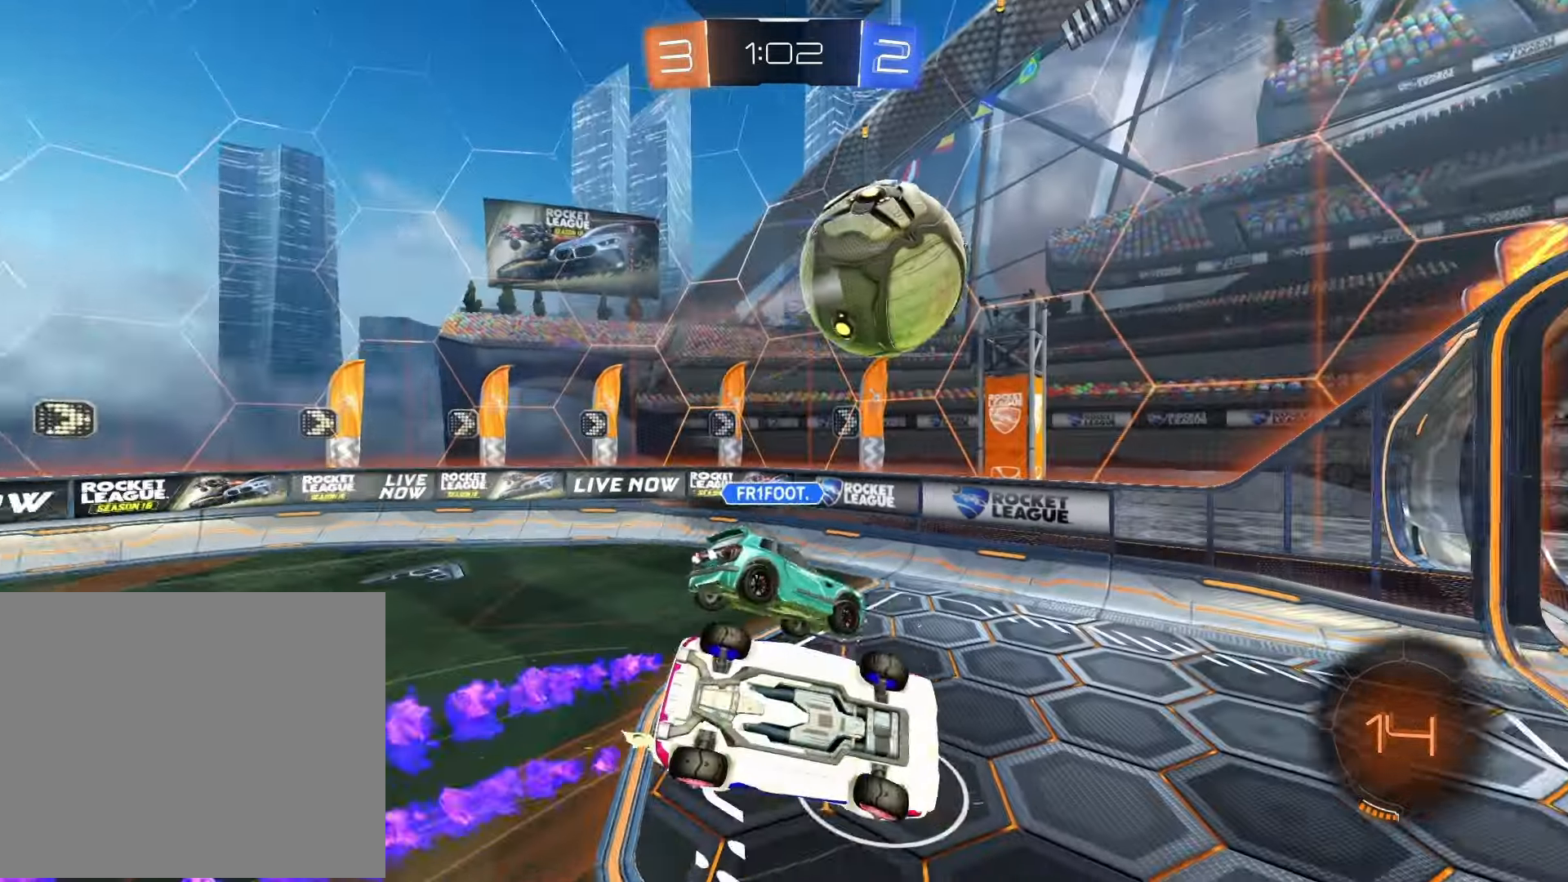
{"buttons": ["R2"], "left_stick": "right", "right_stick": "center", "events": [[383, "left_stick", "center"], [417, "SQUARE", "up"], [450, "left_stick", "right"]]}
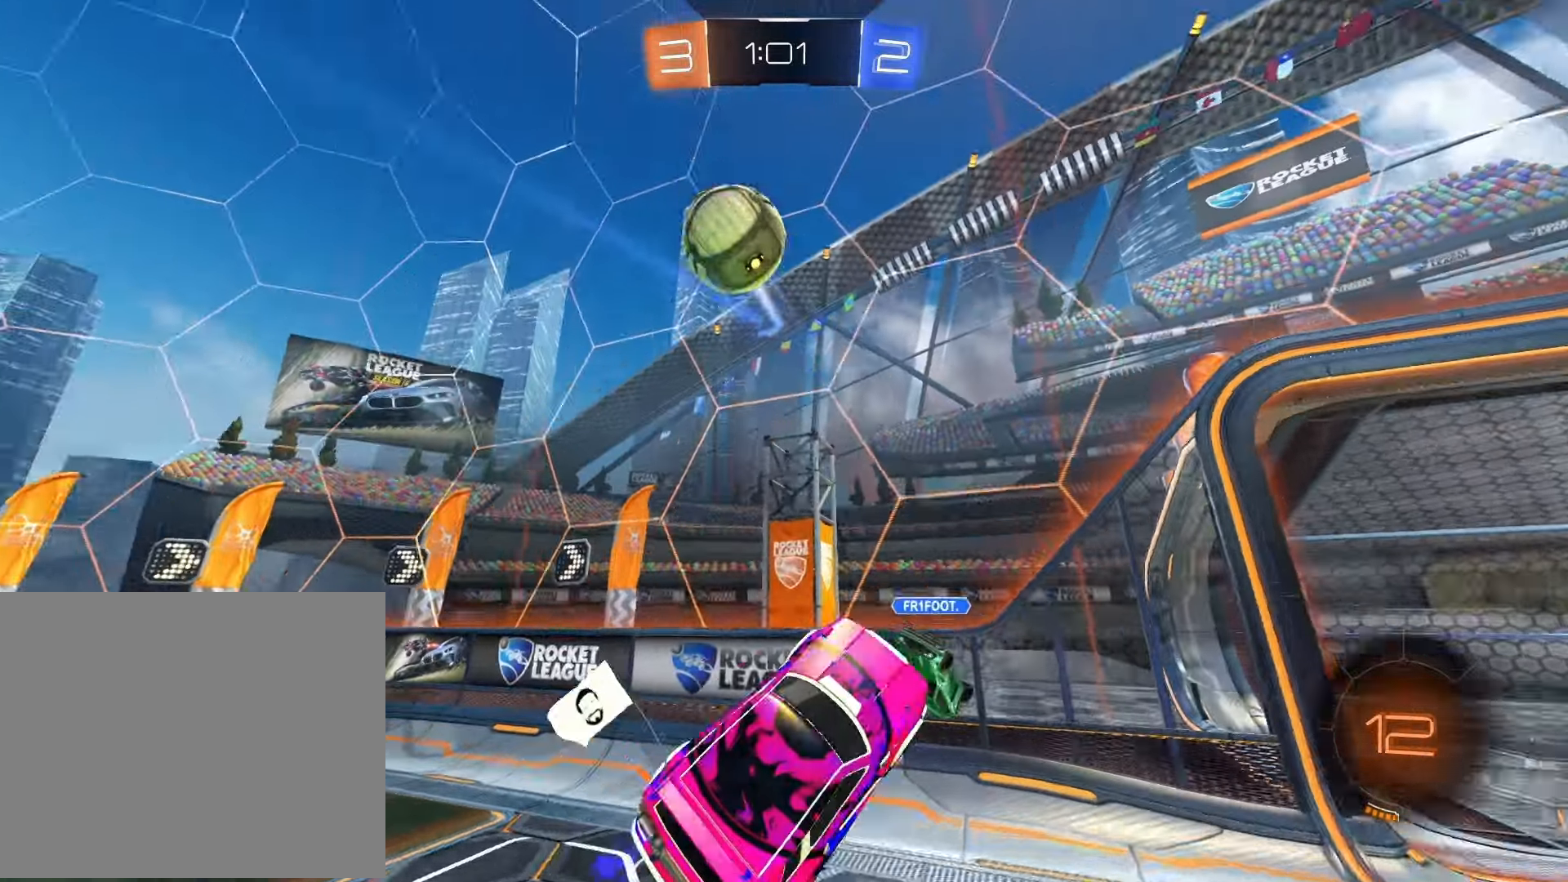
{"buttons": ["R2"], "left_stick": "right", "right_stick": "center", "events": []}
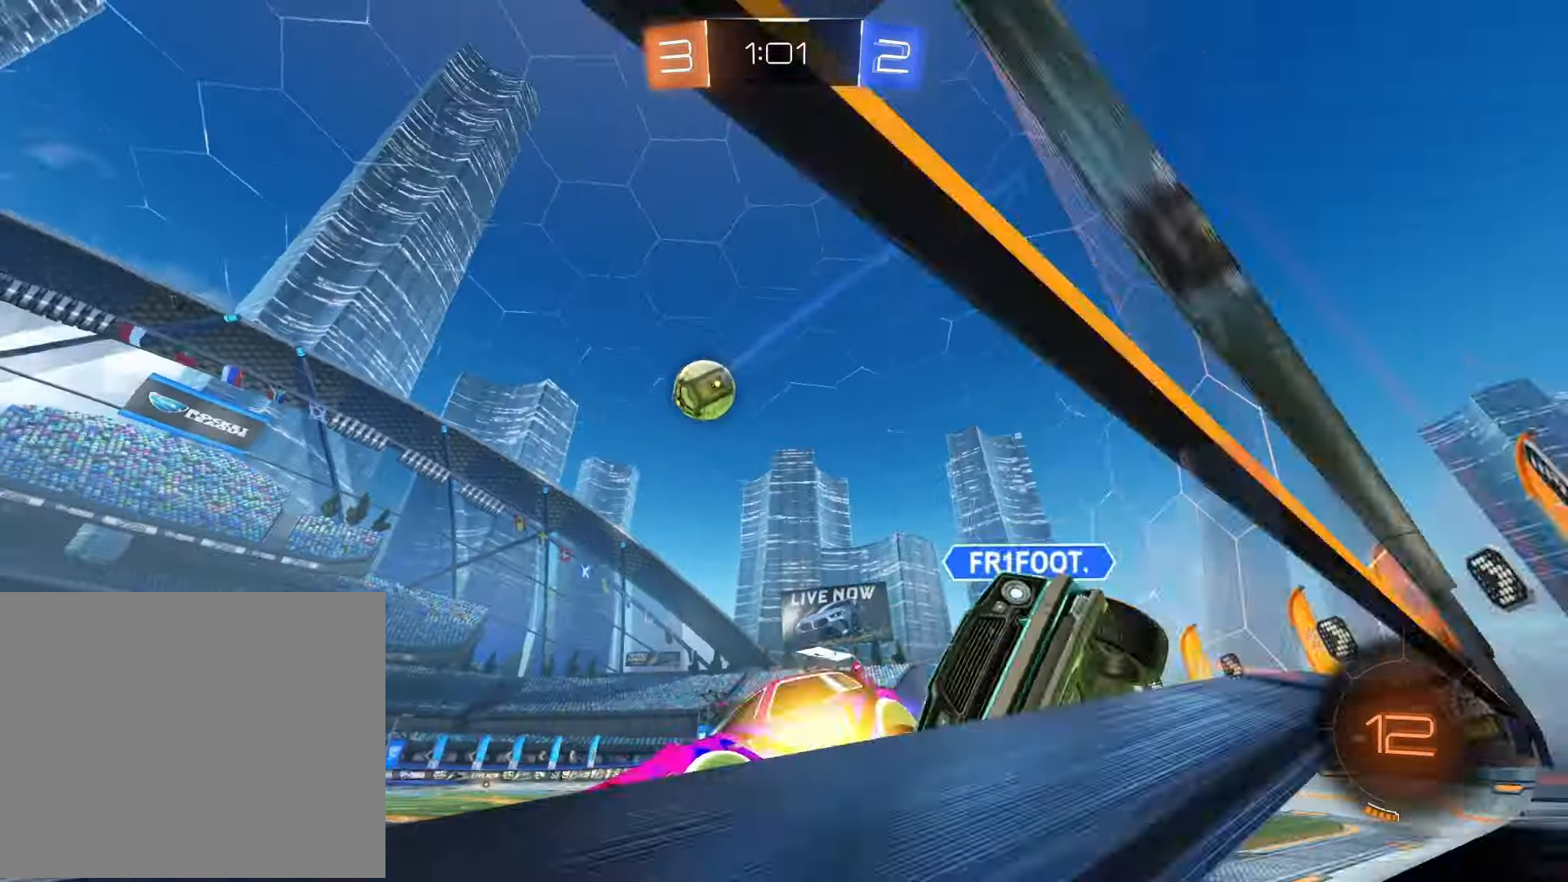
{"buttons": ["R1", "R2"], "left_stick": "right", "right_stick": "center", "events": [[383, "R1", "down"]]}
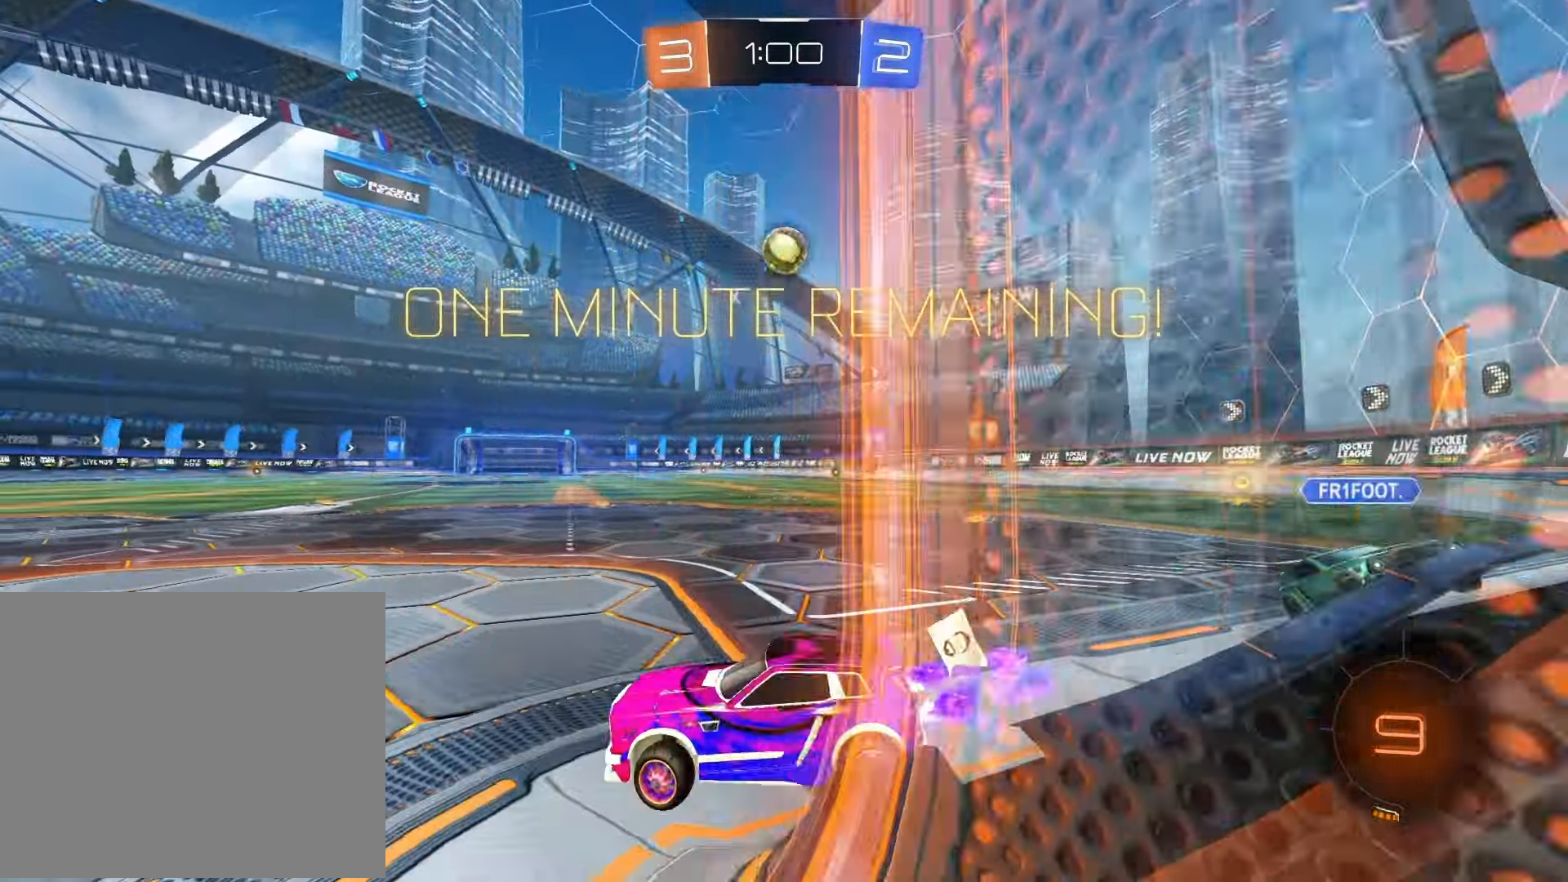
{"buttons": ["R1", "R2"], "left_stick": "up-right", "right_stick": "center", "events": [[500, "left_stick", "up-right"]]}
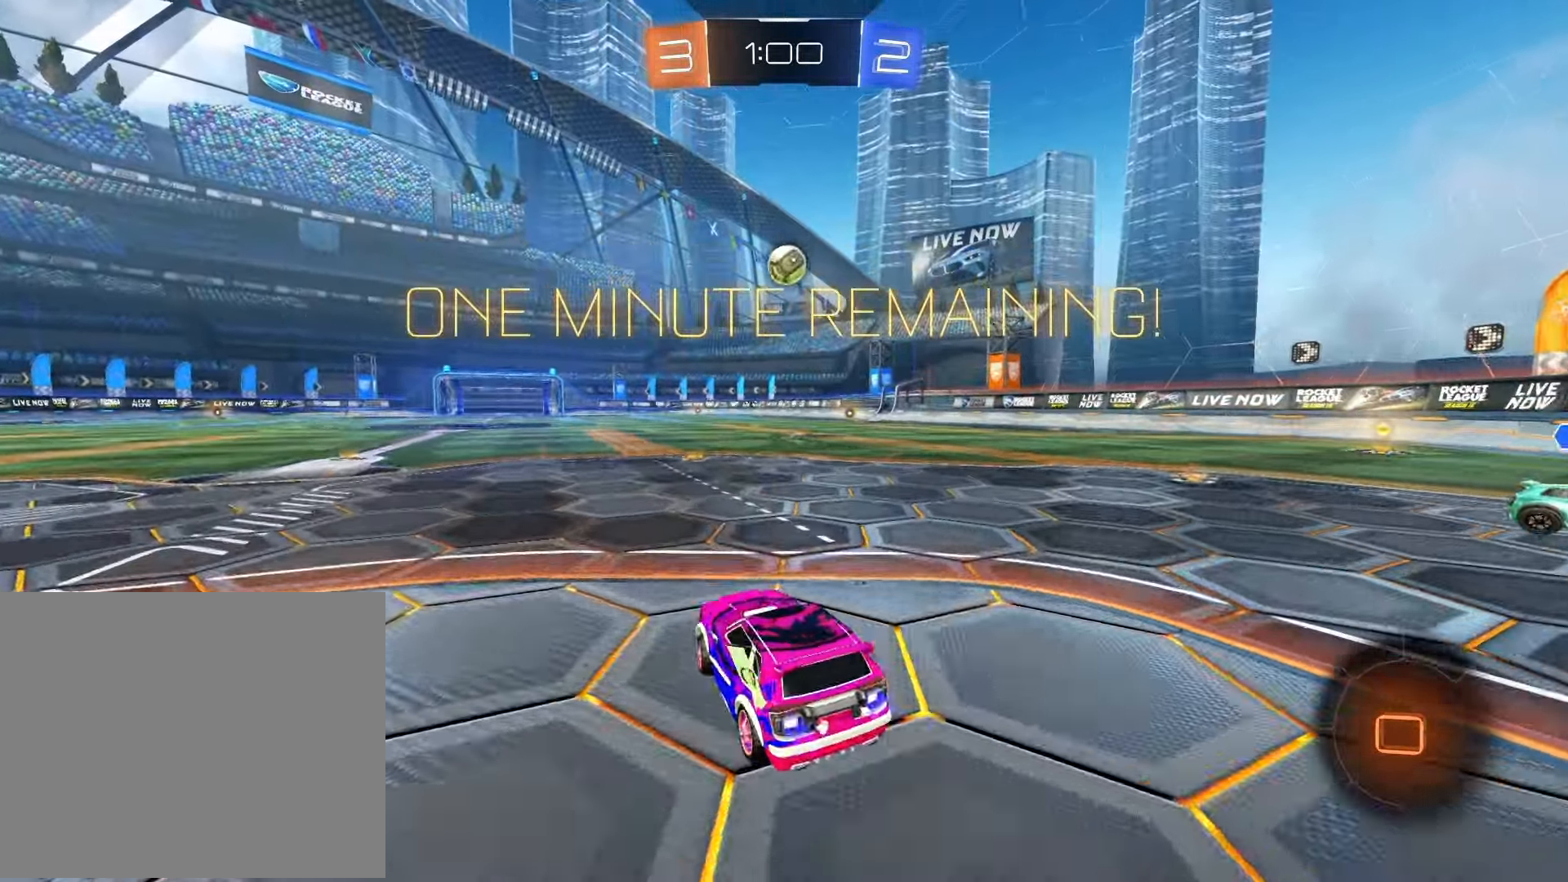
{"buttons": ["R2"], "left_stick": "up", "right_stick": "center", "events": [[17, "left_stick", "up"], [33, "CROSS", "down"], [117, "CROSS", "up"], [167, "CROSS", "down"], [217, "R1", "up"], [267, "CROSS", "up"]]}
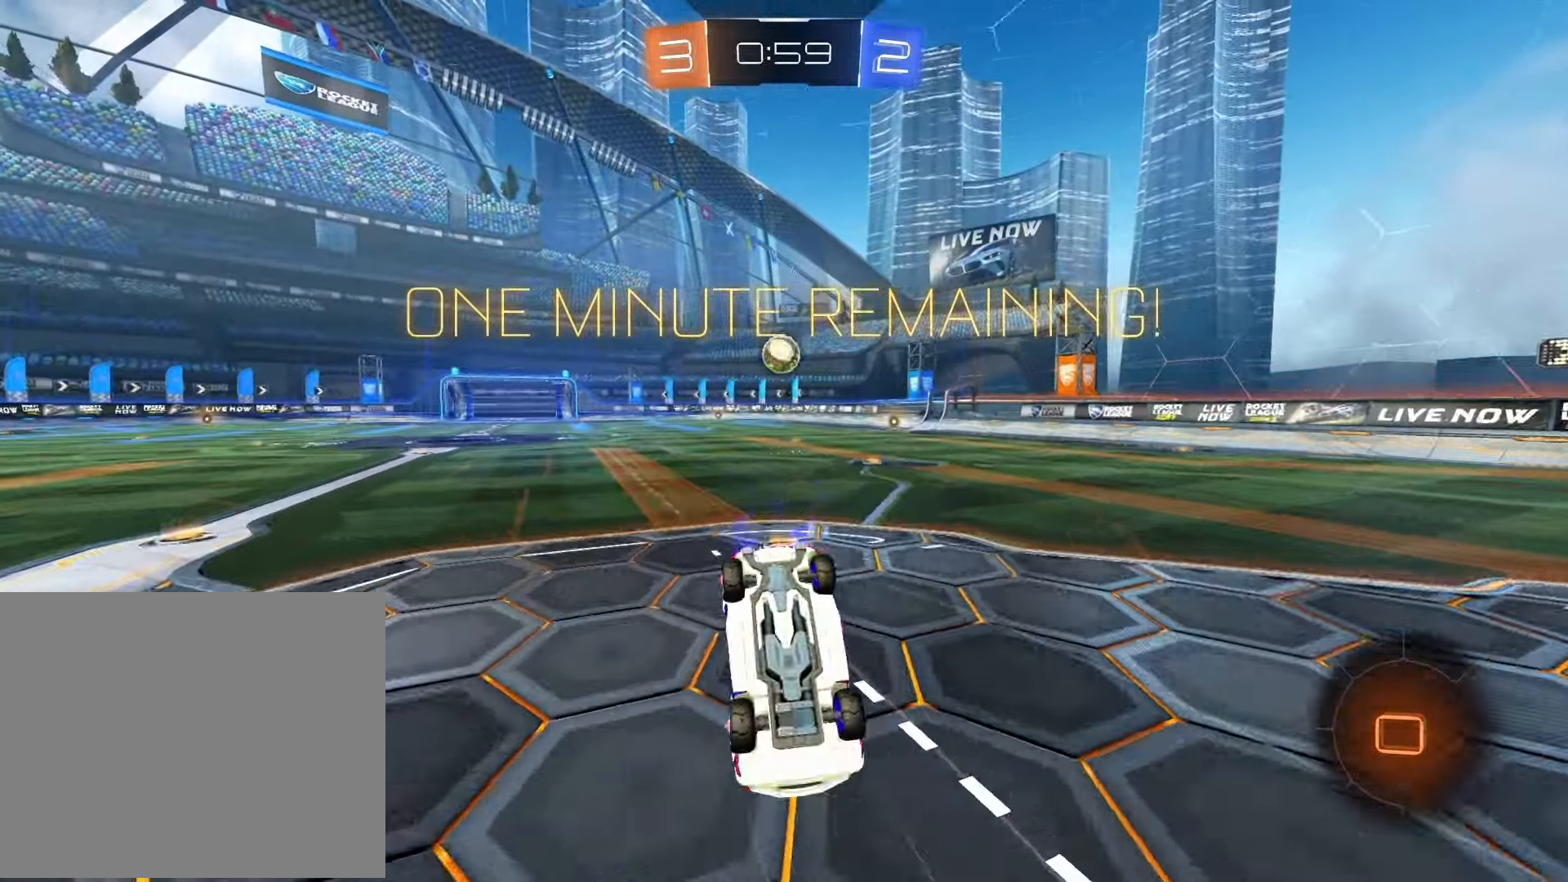
{"buttons": ["R2"], "left_stick": "center", "right_stick": "center", "events": [[367, "left_stick", "center"]]}
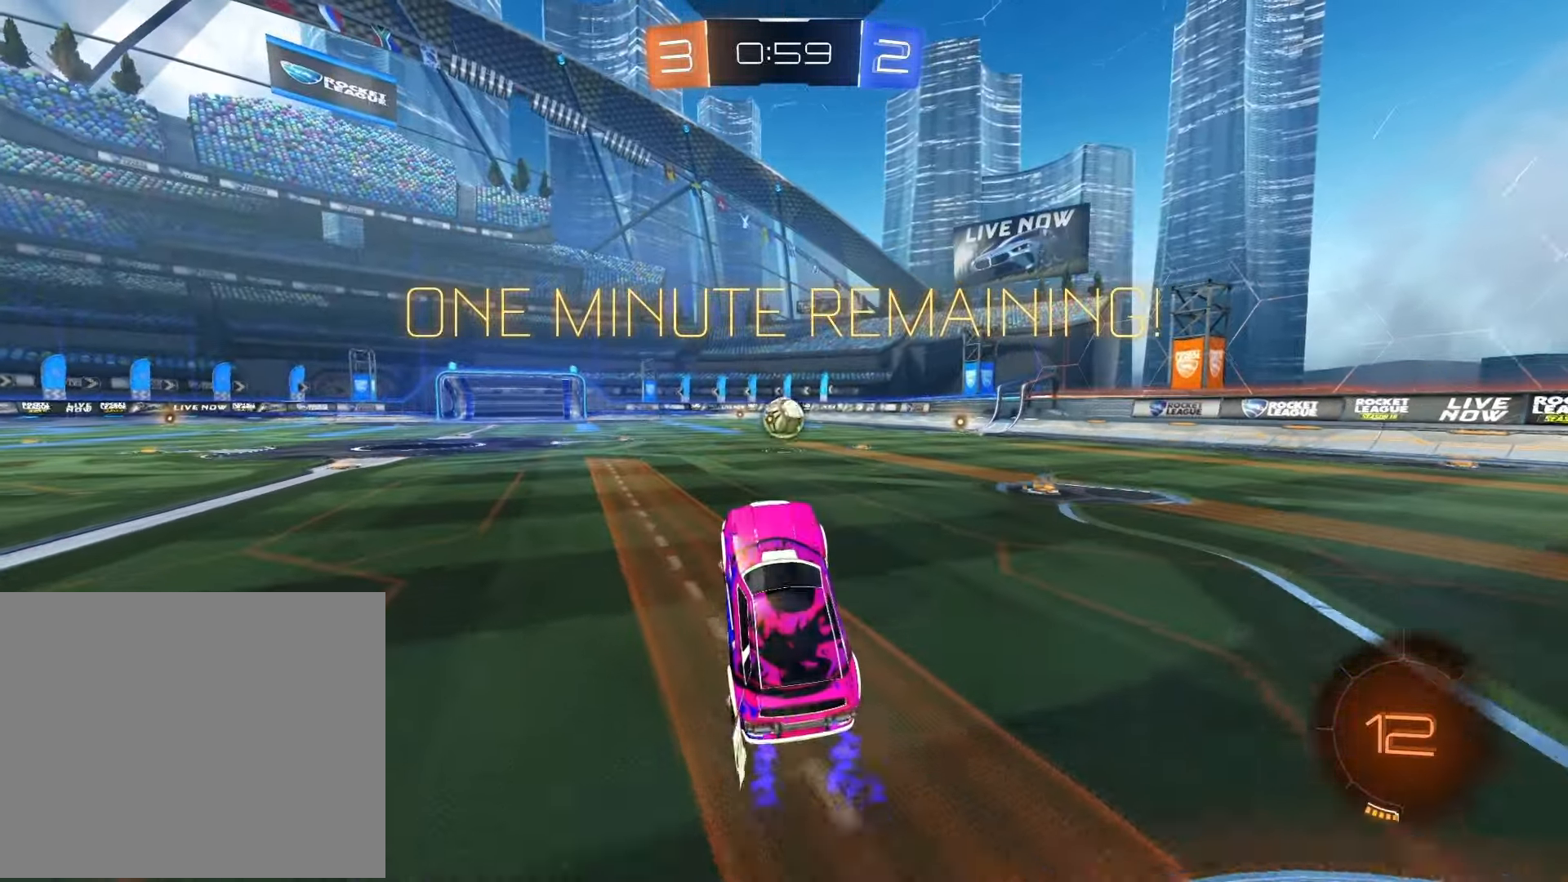
{"buttons": ["R1", "R2"], "left_stick": "right", "right_stick": "center", "events": [[150, "left_stick", "right"], [217, "R1", "down"]]}